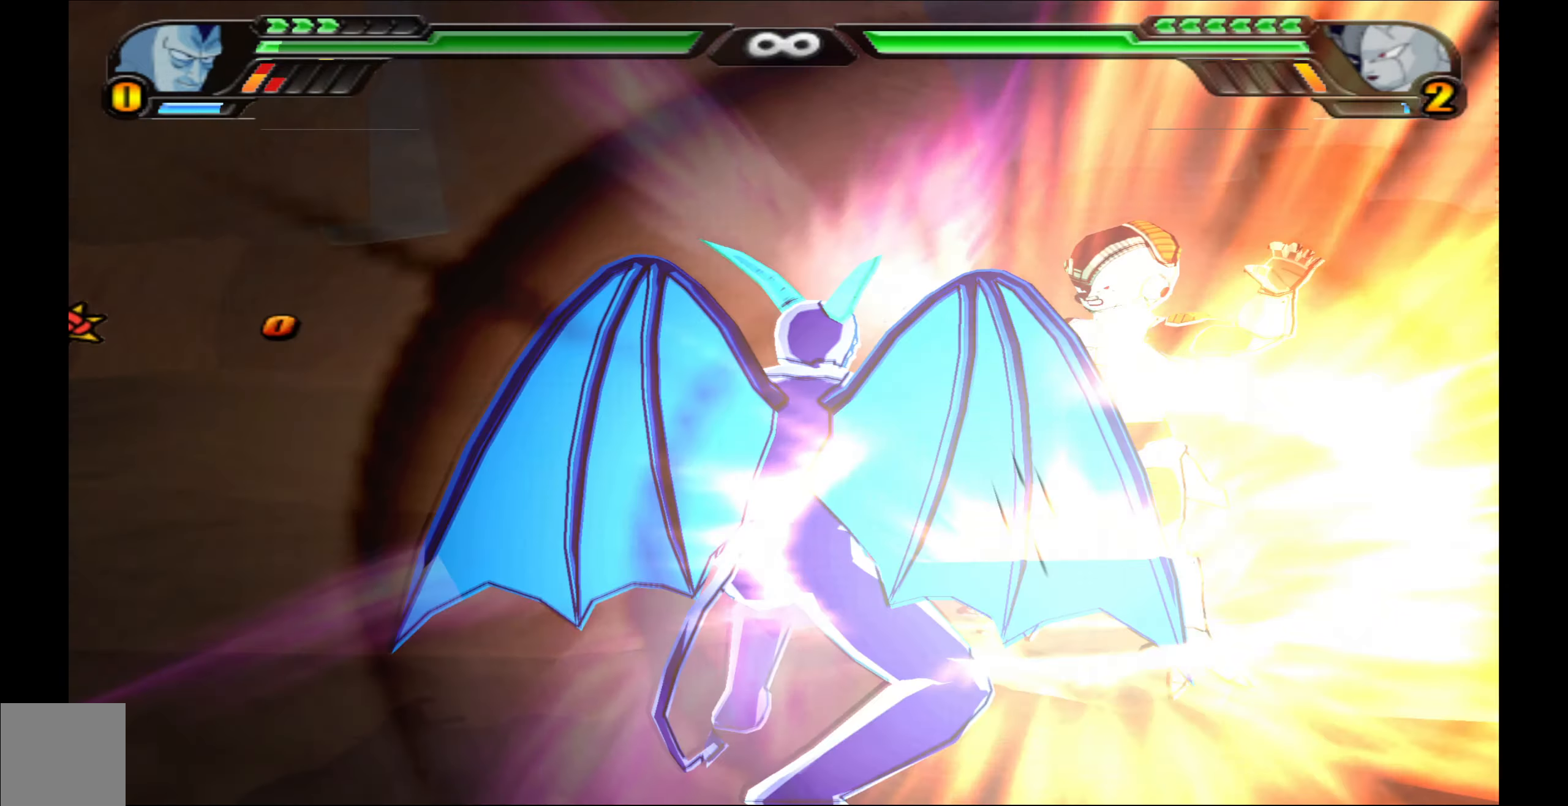
Gameplay with a controller (Xbox layout); each line is a JSON object with the inputs held at the frame after it. "events" lists button and stick changes between this image and that frame as [ms after this image, input, new state], when the widget could be followed in between.
{"buttons": ["X"], "left_stick": "center", "right_stick": "center", "events": [[117, "Y", "down"], [167, "Y", "up"], [183, "X", "down"], [250, "X", "up"], [317, "X", "down"], [417, "X", "up"], [483, "X", "down"]]}
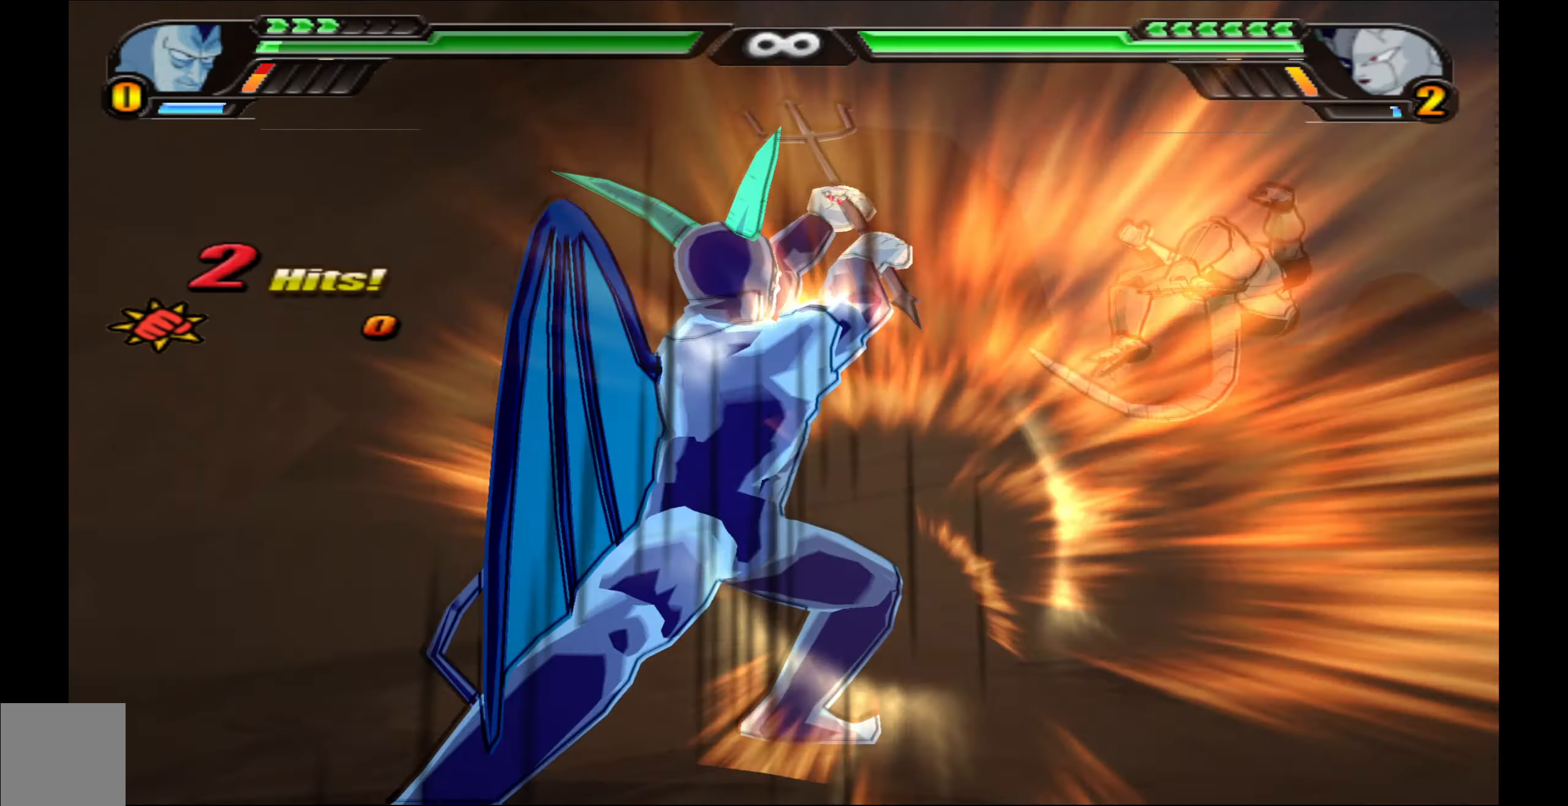
{"buttons": [], "left_stick": "center", "right_stick": "center", "events": [[83, "X", "up"], [117, "DPAD_DOWN", "down"], [183, "Y", "down"], [250, "DPAD_DOWN", "up"], [283, "Y", "up"], [333, "Y", "down"], [417, "Y", "up"]]}
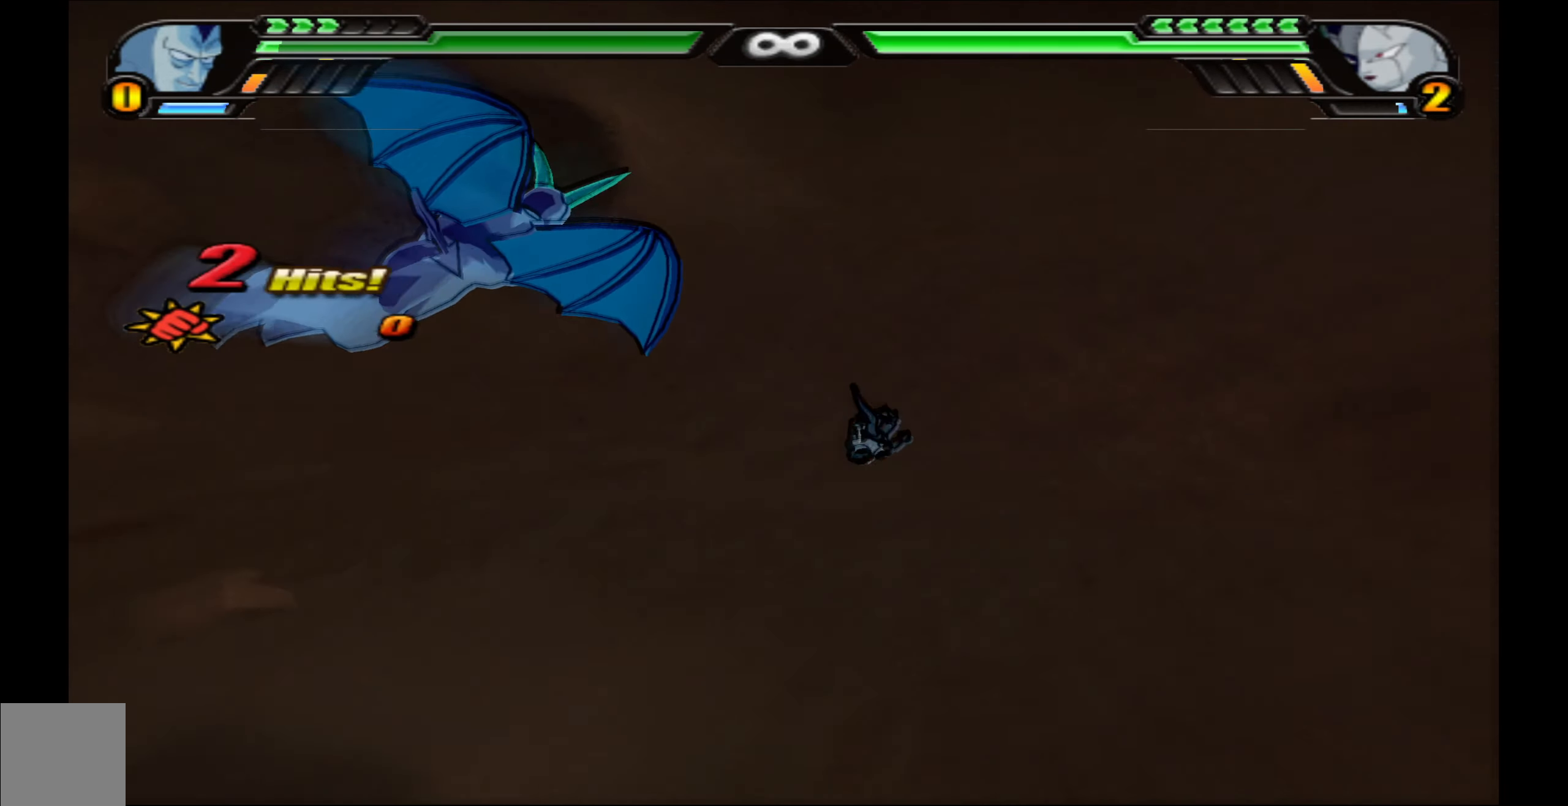
{"buttons": ["DPAD_UP"], "left_stick": "center", "right_stick": "center", "events": [[317, "DPAD_UP", "down"], [333, "B", "down"], [450, "B", "up"]]}
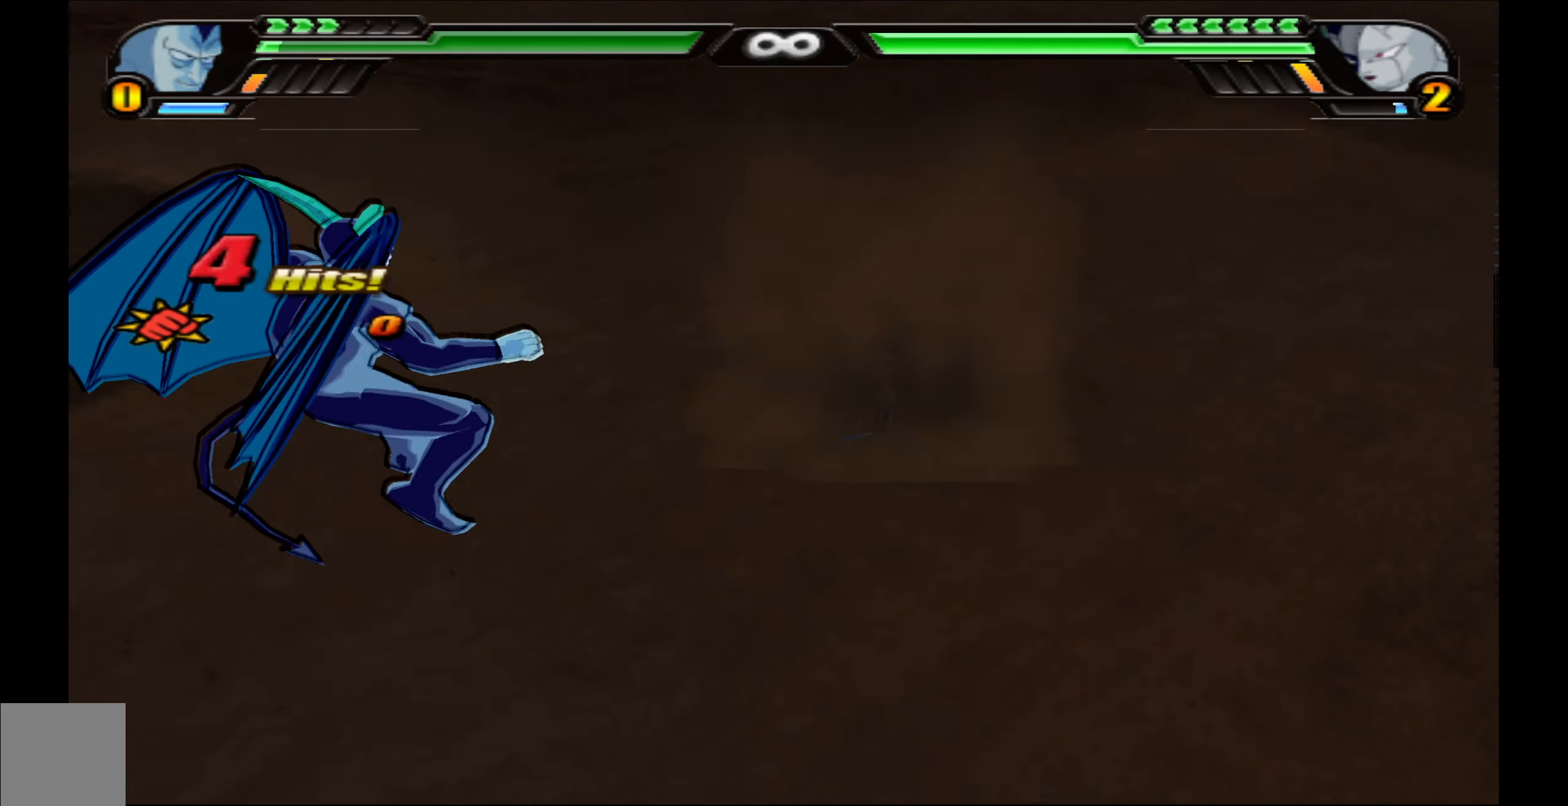
{"buttons": ["X", "DPAD_UP"], "left_stick": "center", "right_stick": "center", "events": [[17, "B", "down"], [83, "DPAD_UP", "up"], [117, "B", "up"], [483, "DPAD_UP", "down"], [483, "X", "down"]]}
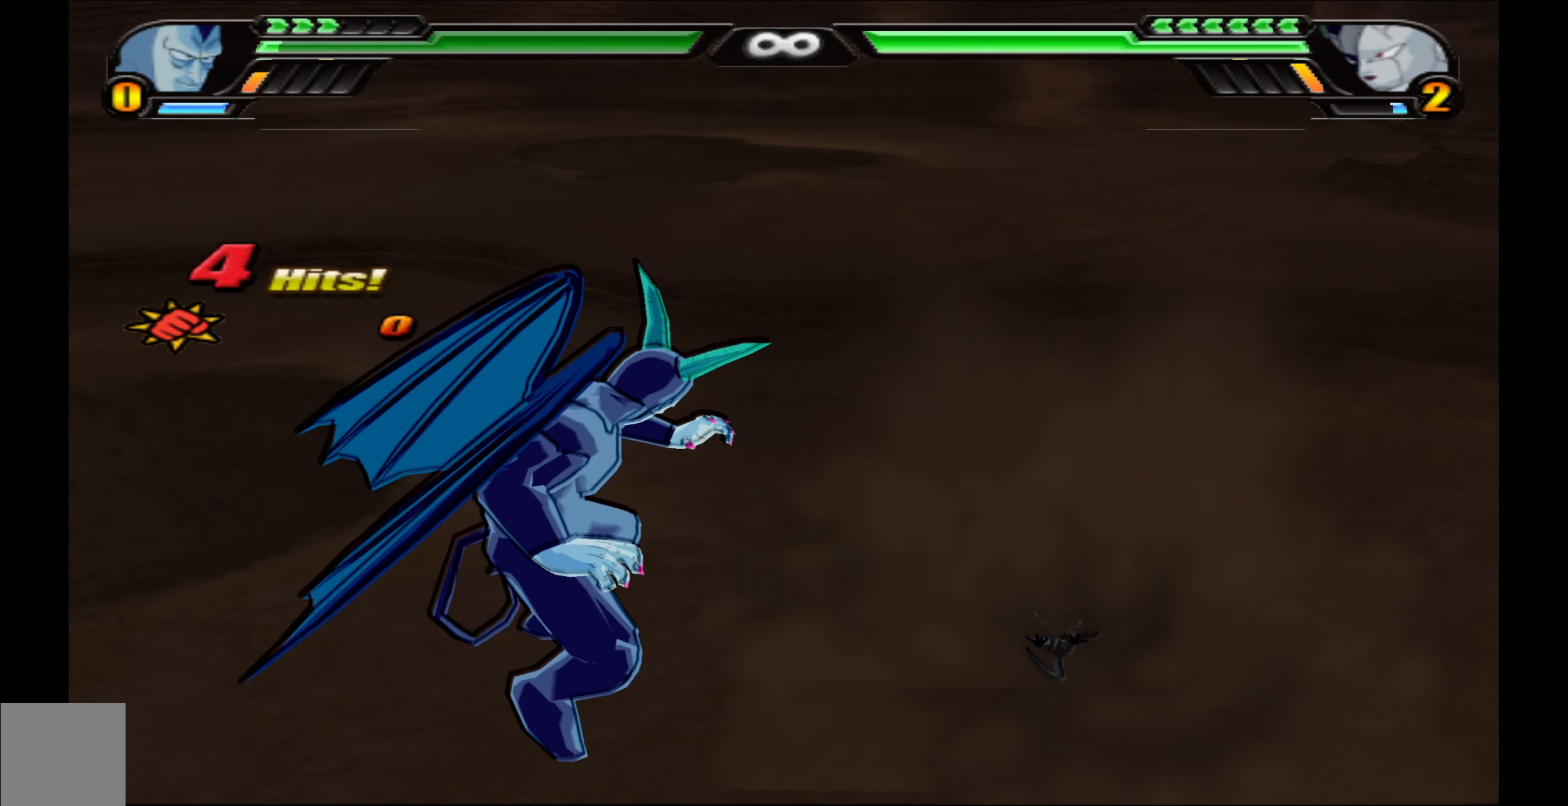
{"buttons": ["DPAD_UP"], "left_stick": "center", "right_stick": "center", "events": [[83, "X", "up"], [100, "DPAD_UP", "up"], [150, "X", "down"], [250, "X", "up"], [333, "X", "down"], [367, "DPAD_UP", "down"], [450, "X", "up"]]}
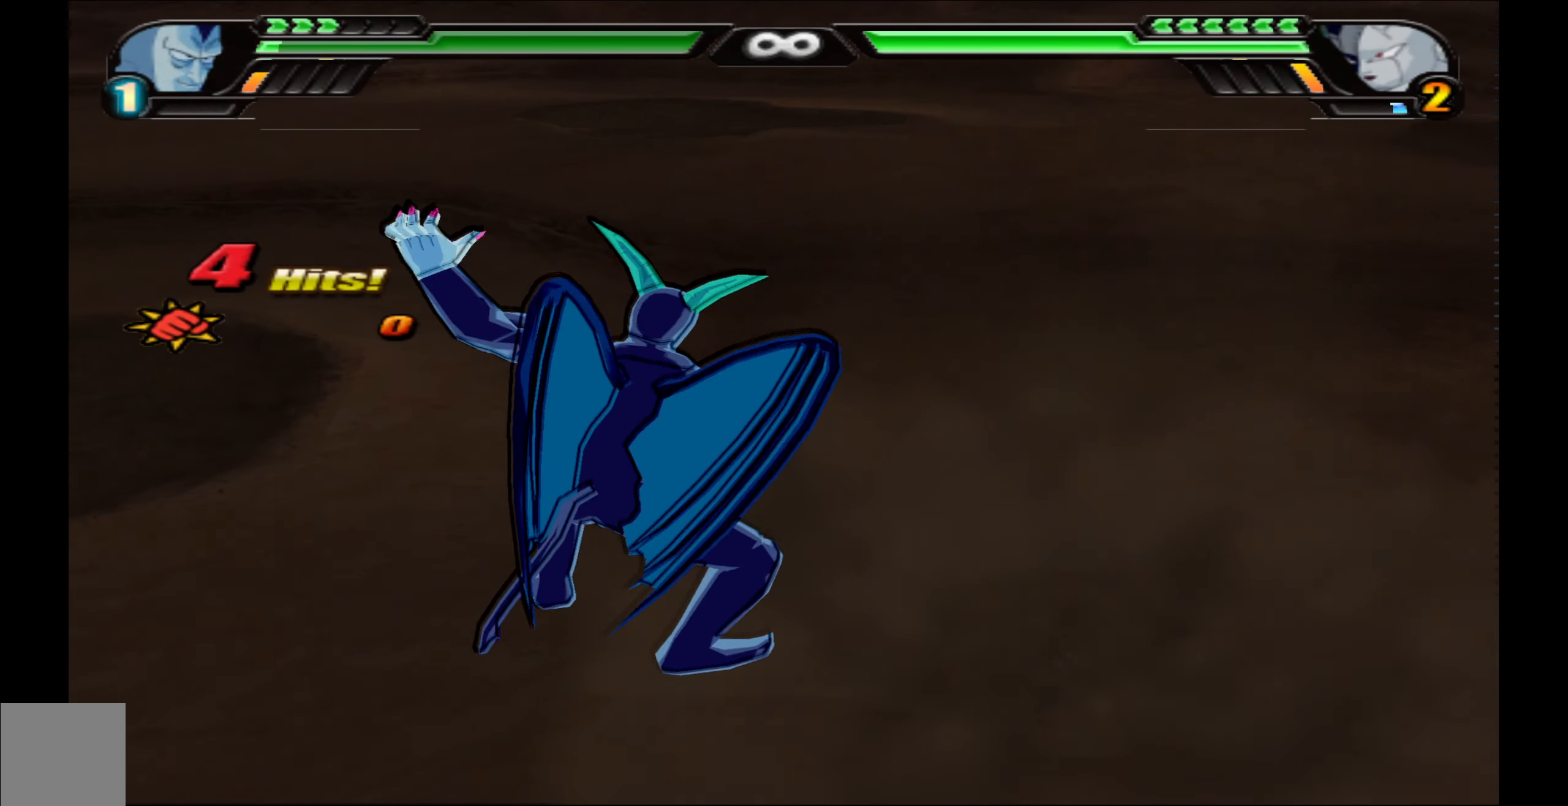
{"buttons": [], "left_stick": "center", "right_stick": "center", "events": [[83, "Y", "down"], [167, "Y", "up"], [217, "Y", "down"], [350, "Y", "up"], [367, "DPAD_UP", "up"]]}
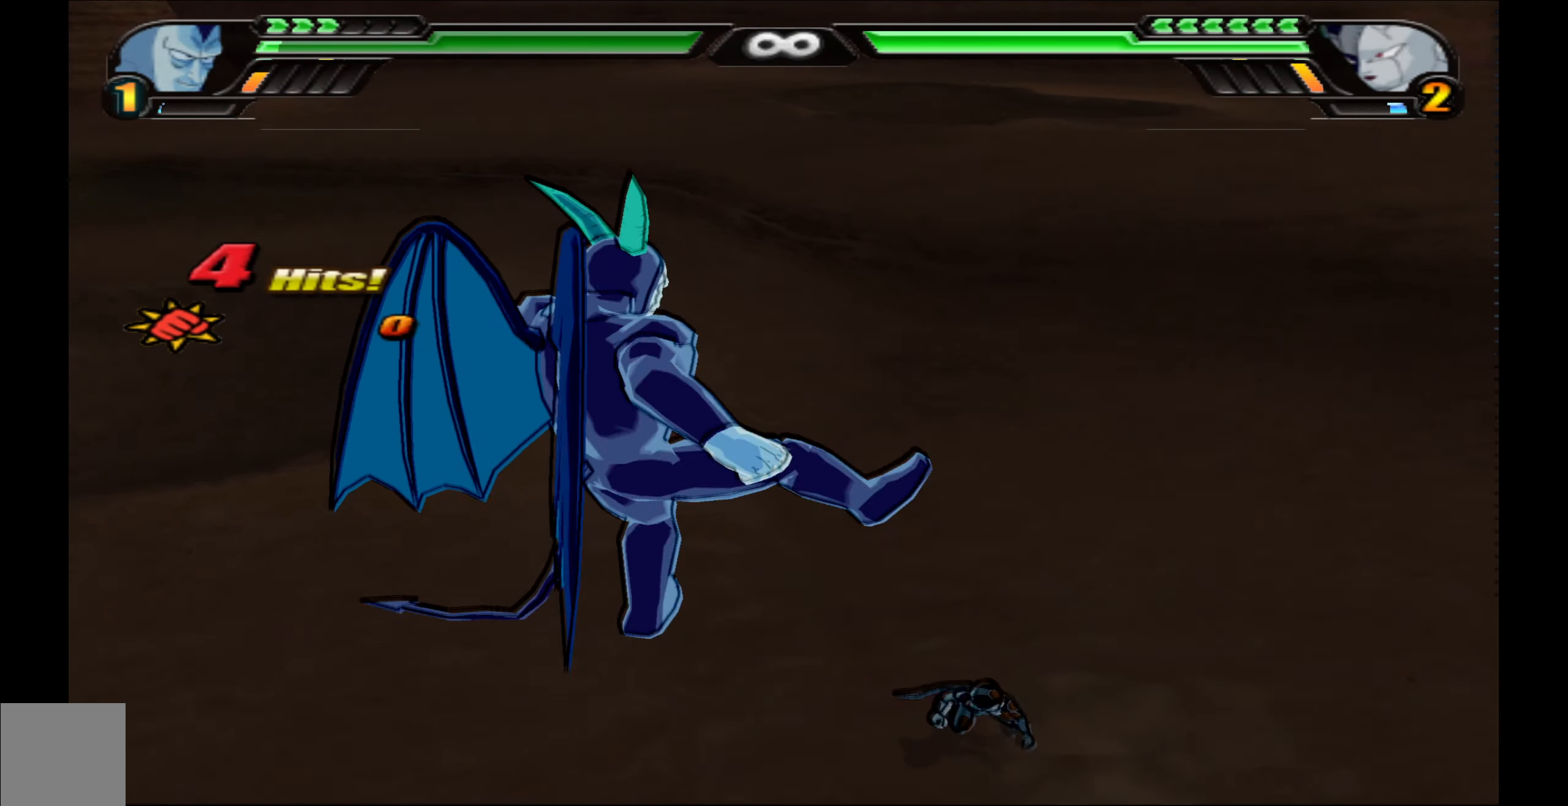
{"buttons": ["DPAD_UP"], "left_stick": "center", "right_stick": "center", "events": [[267, "X", "down"], [300, "DPAD_UP", "down"], [367, "X", "up"]]}
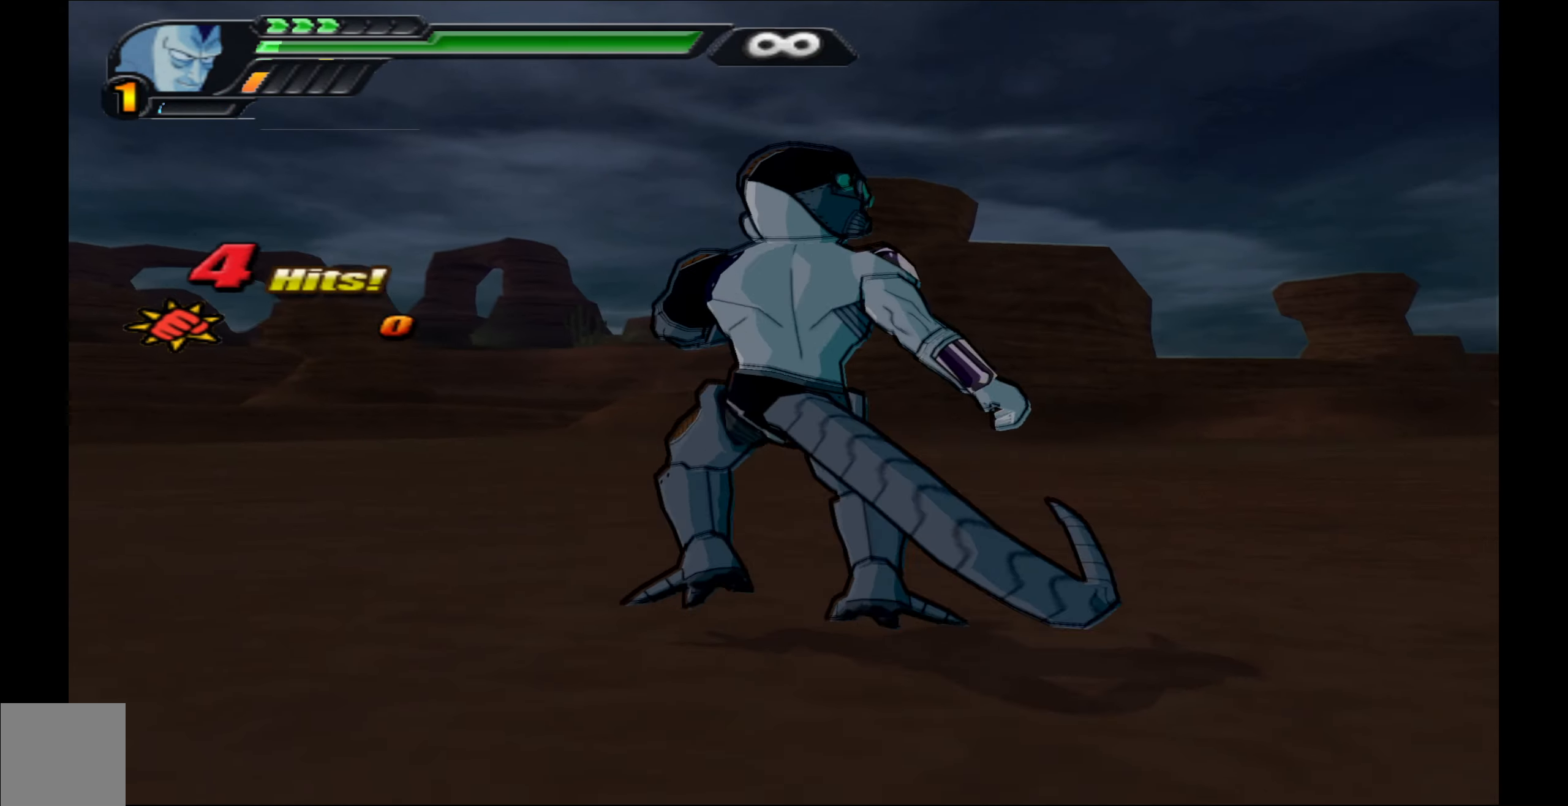
{"buttons": [], "left_stick": "center", "right_stick": "center", "events": [[217, "DPAD_UP", "up"]]}
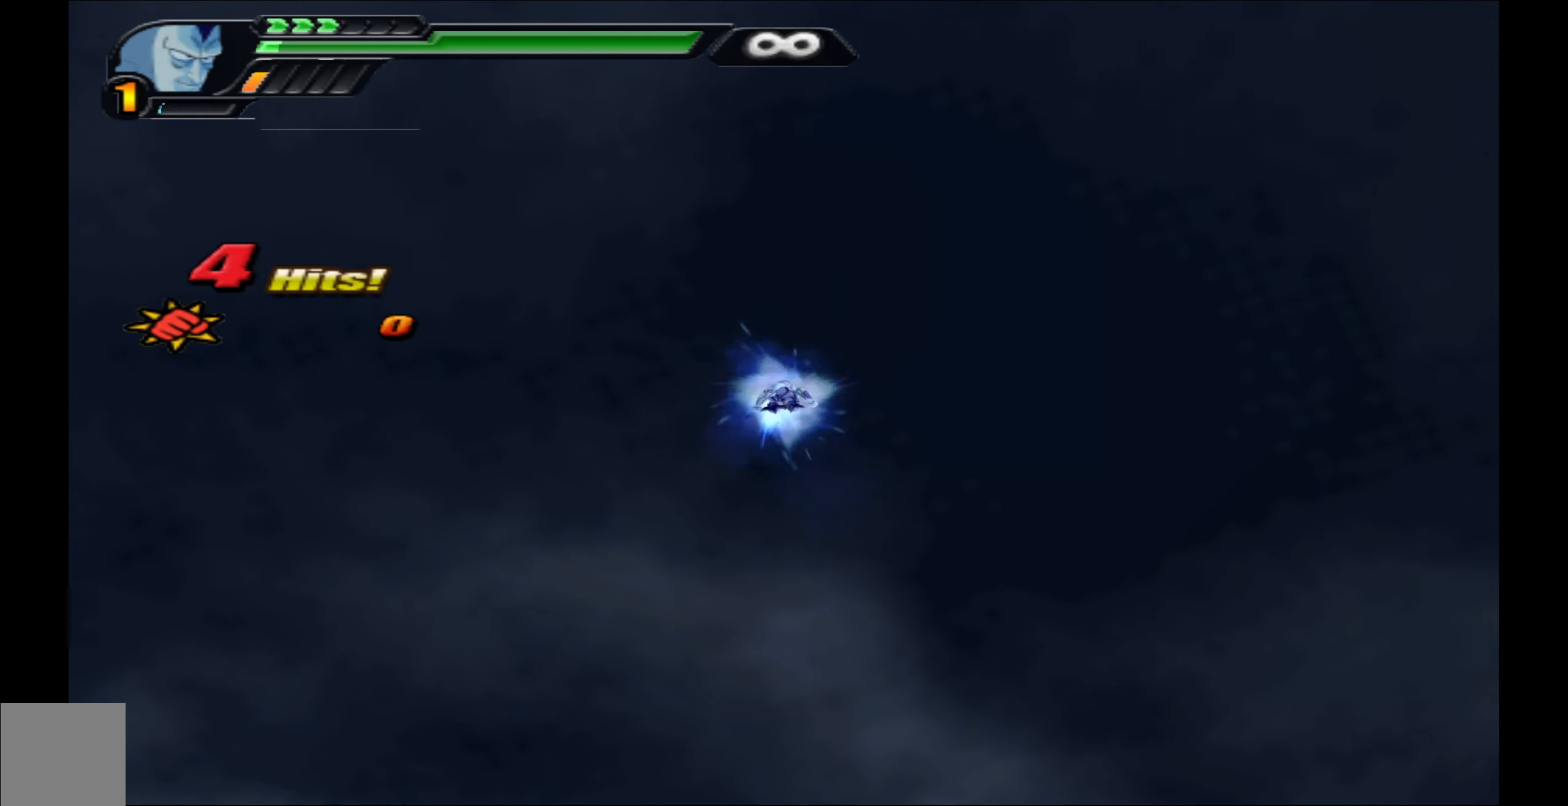
{"buttons": [], "left_stick": "center", "right_stick": "center", "events": [[383, "B", "down"], [500, "B", "up"]]}
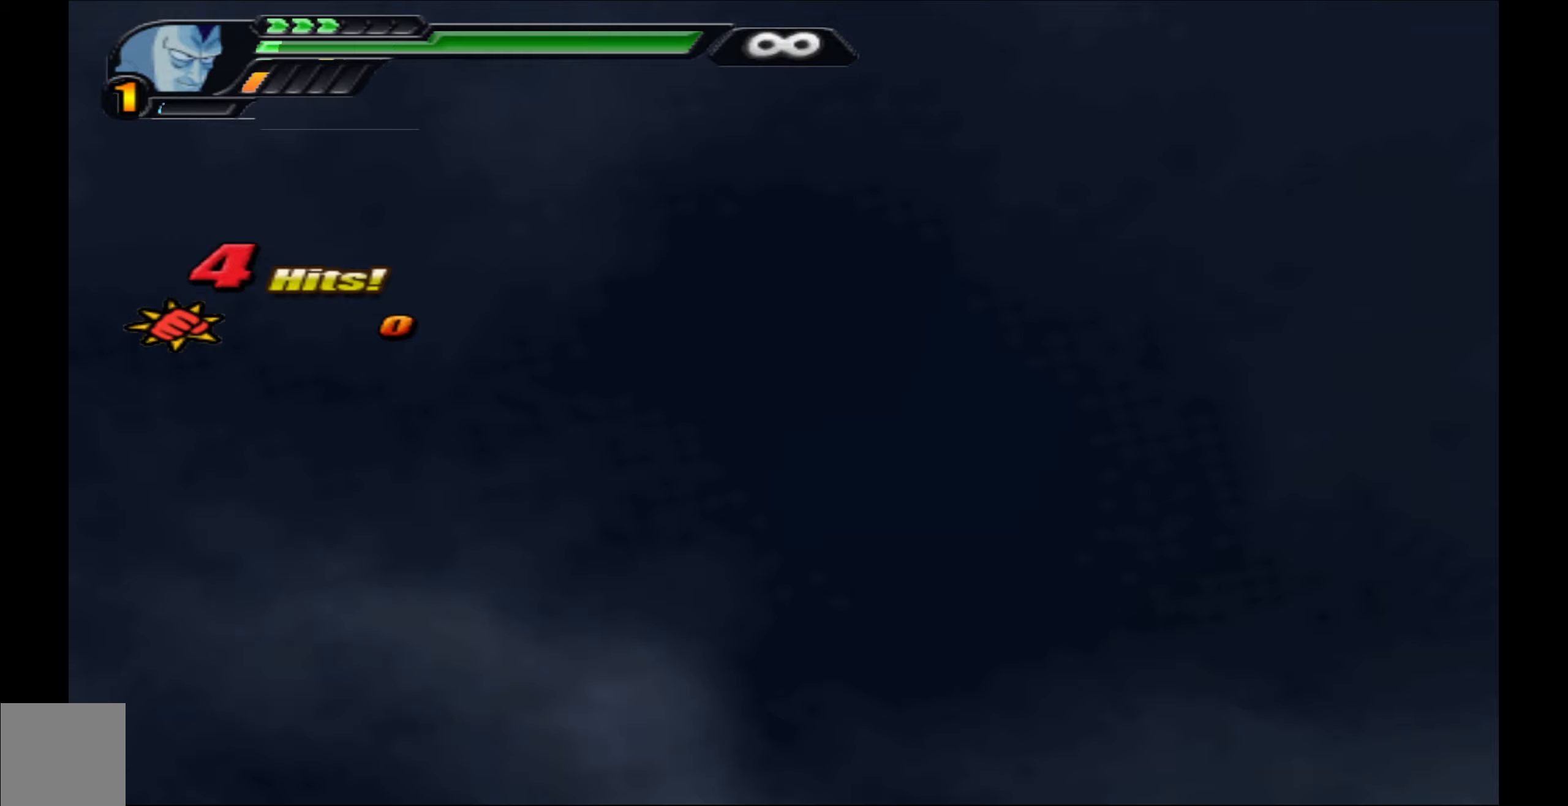
{"buttons": [], "left_stick": "center", "right_stick": "center", "events": []}
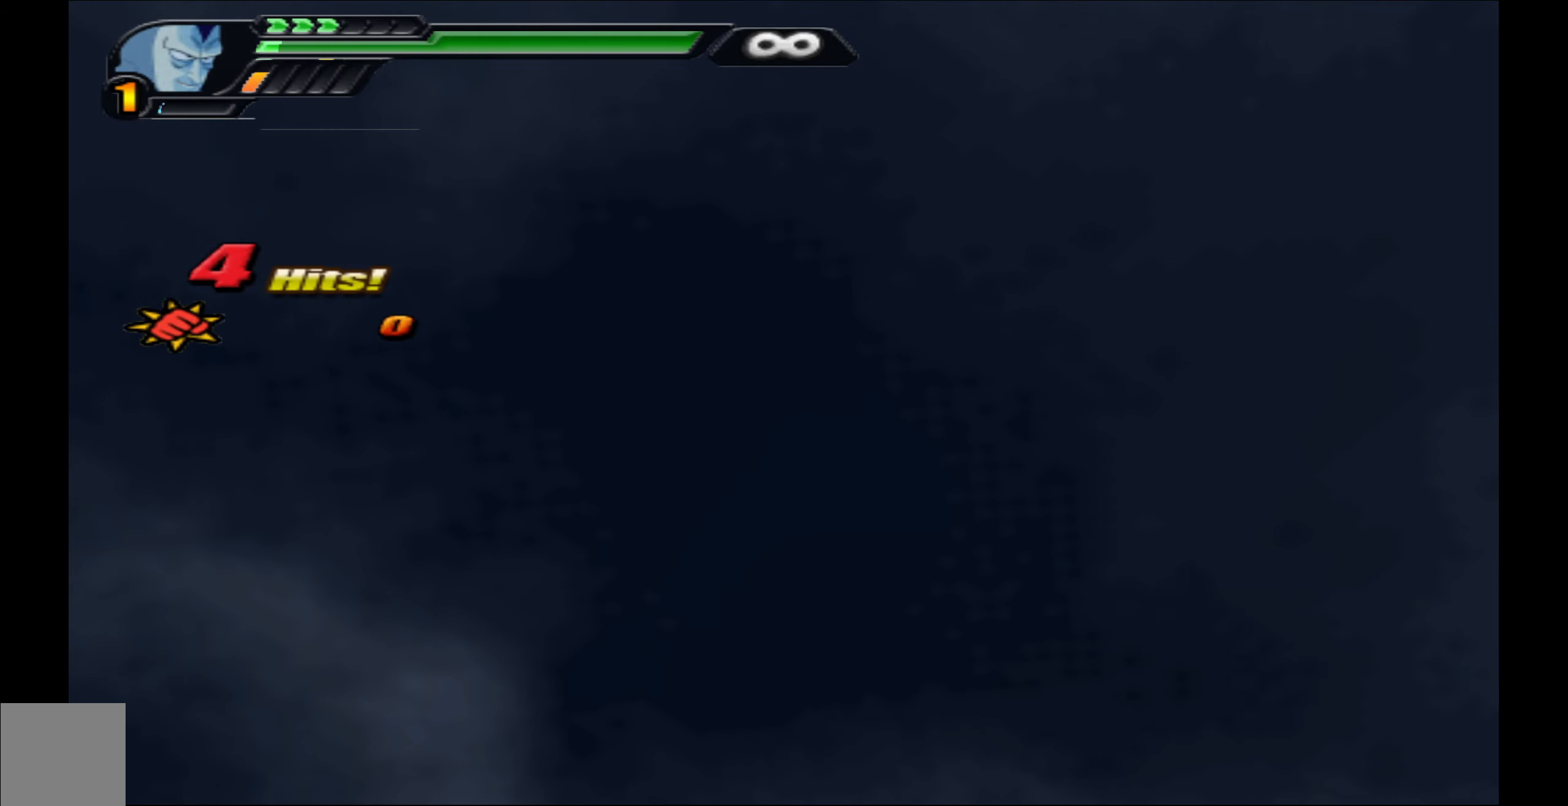
{"buttons": [], "left_stick": "center", "right_stick": "center", "events": [[33, "B", "down"], [150, "B", "up"]]}
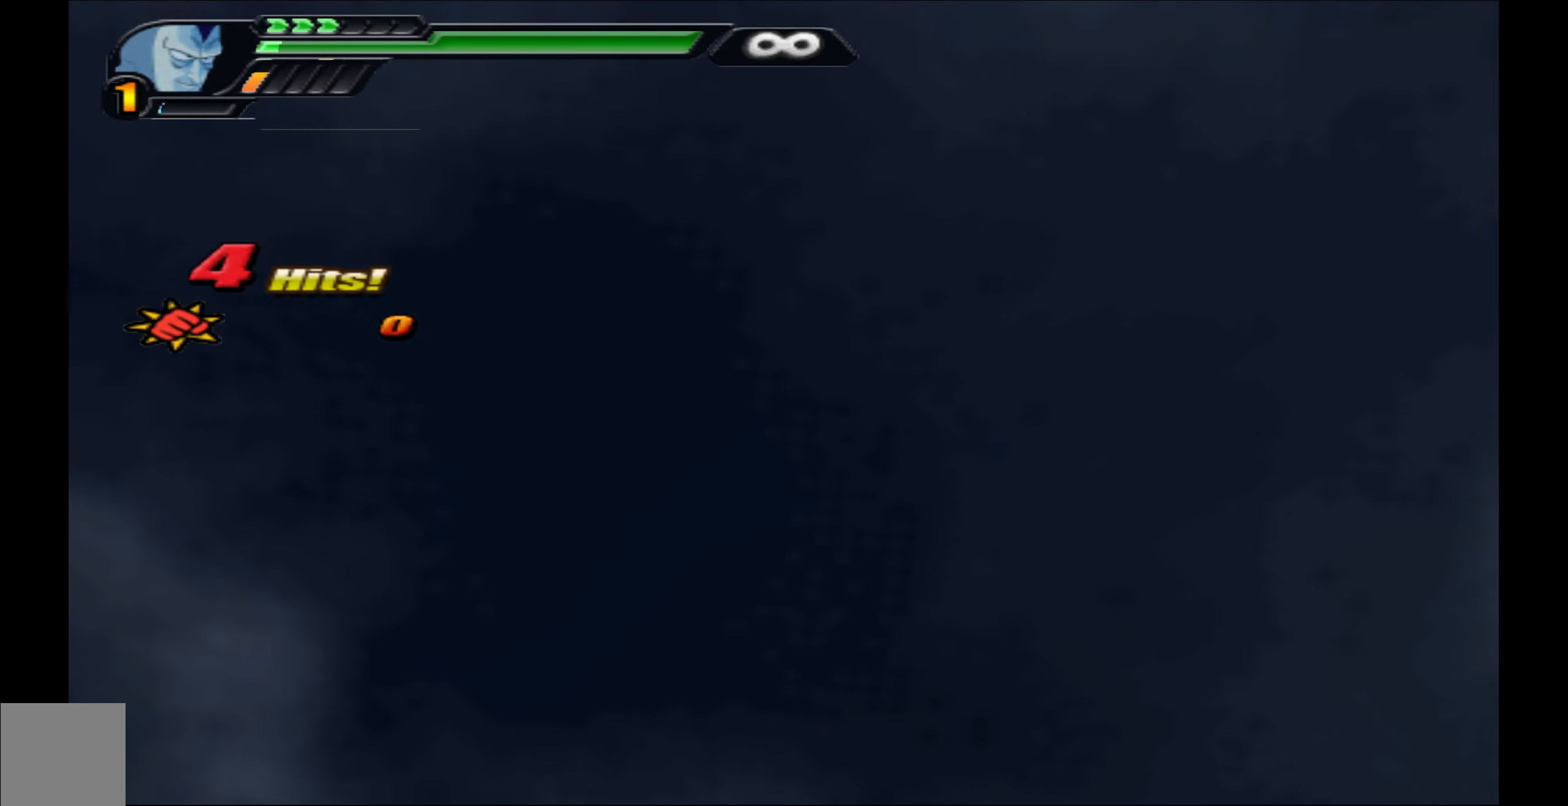
{"buttons": ["L2"], "left_stick": "center", "right_stick": "center", "events": [[383, "L2", "down"]]}
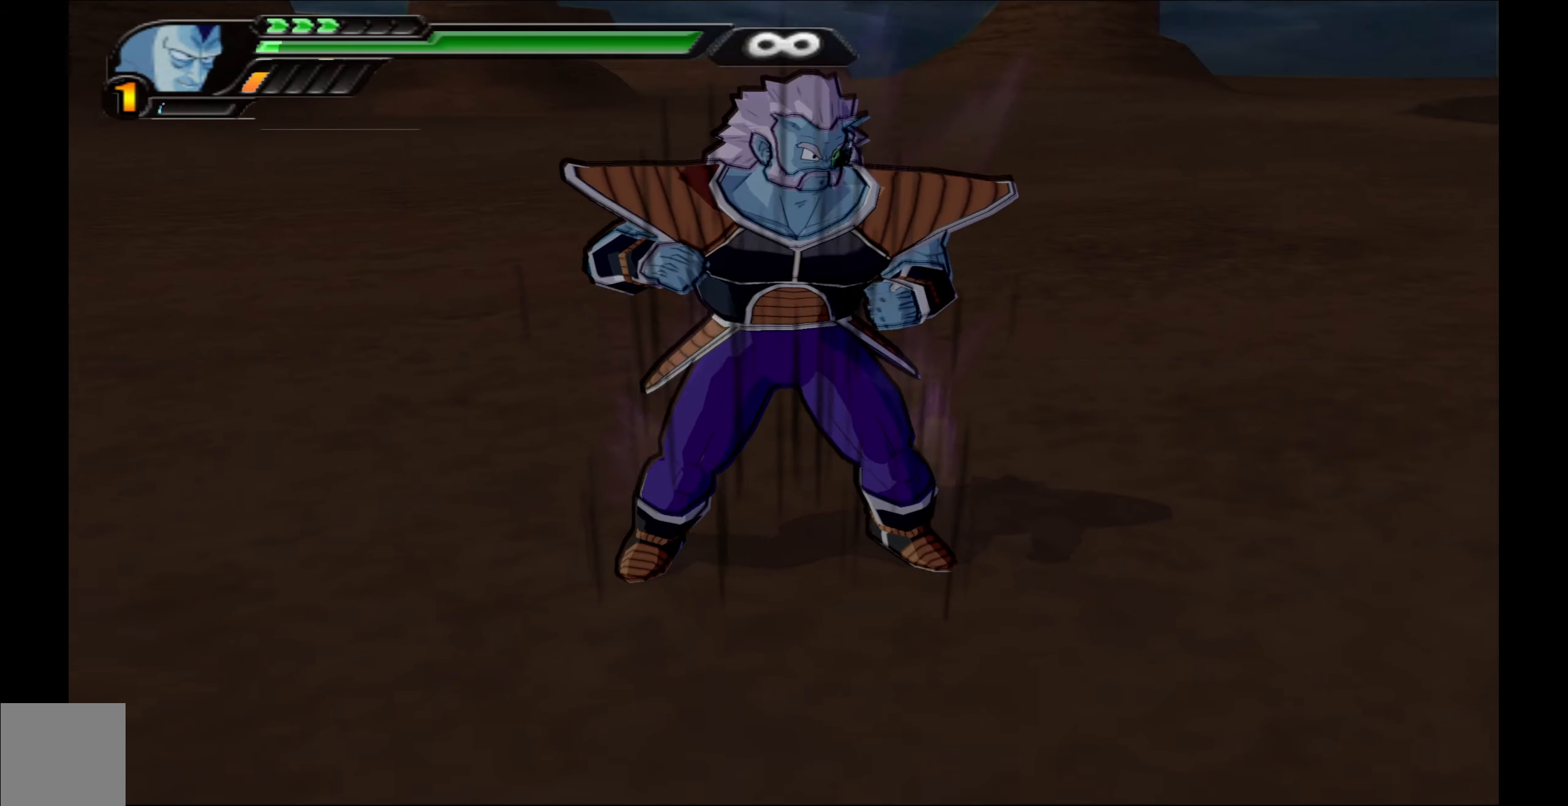
{"buttons": ["L2"], "left_stick": "center", "right_stick": "center", "events": []}
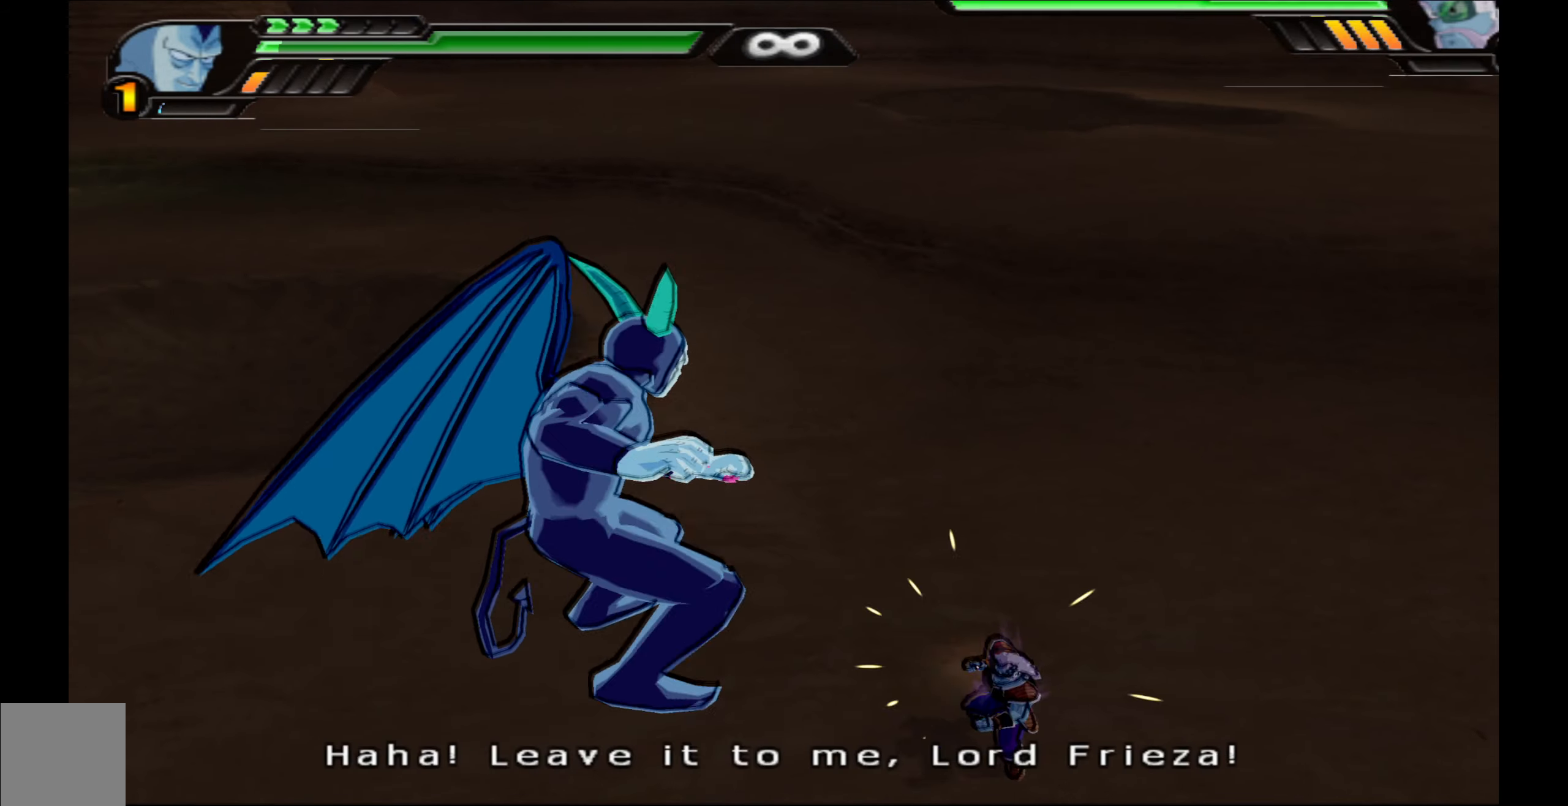
{"buttons": ["L2"], "left_stick": "center", "right_stick": "center", "events": []}
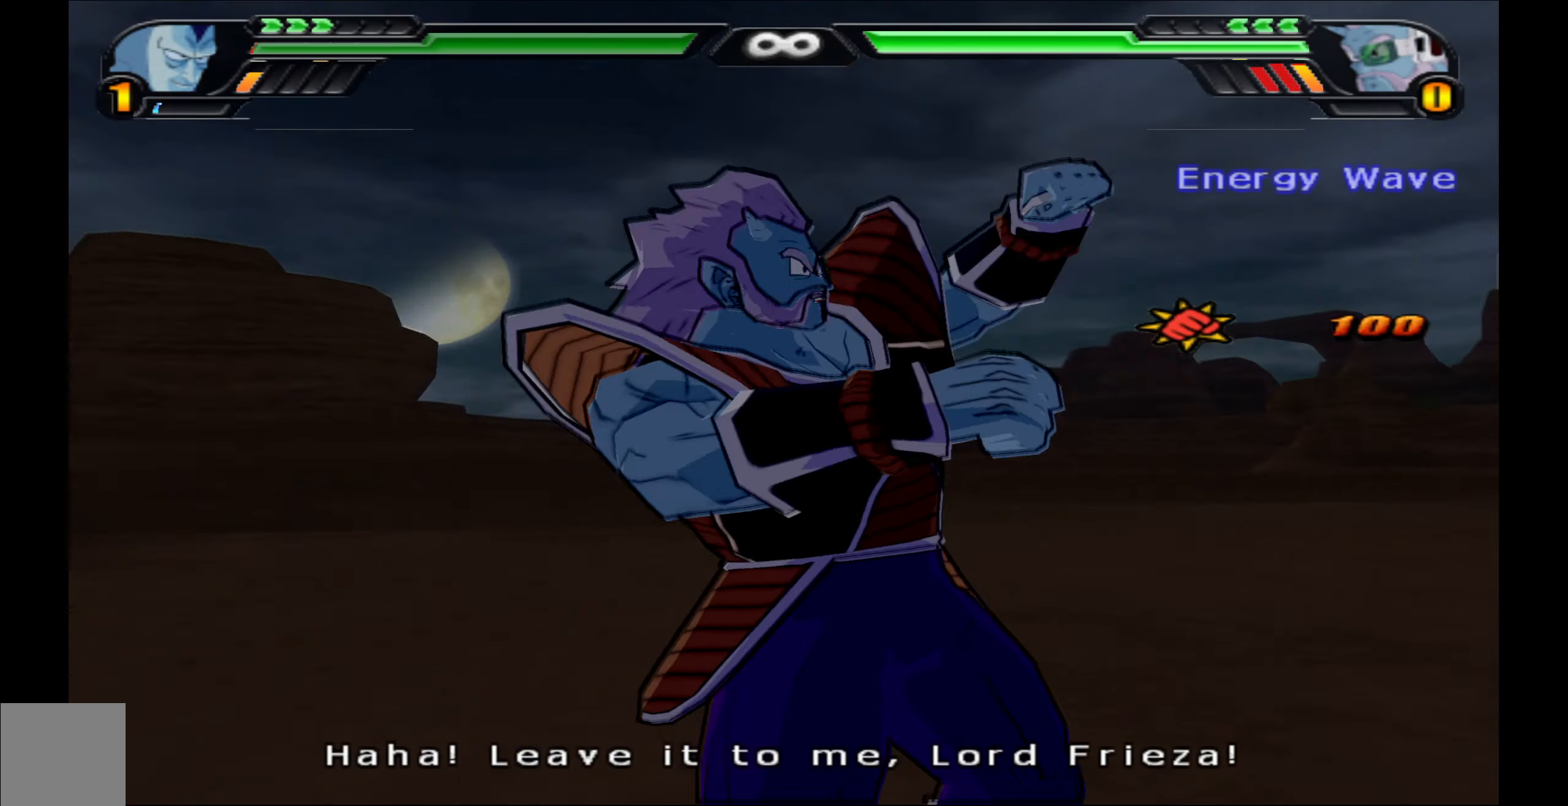
{"buttons": ["B"], "left_stick": "center", "right_stick": "center", "events": [[217, "B", "down"], [333, "B", "up"], [400, "B", "down"], [400, "L2", "up"]]}
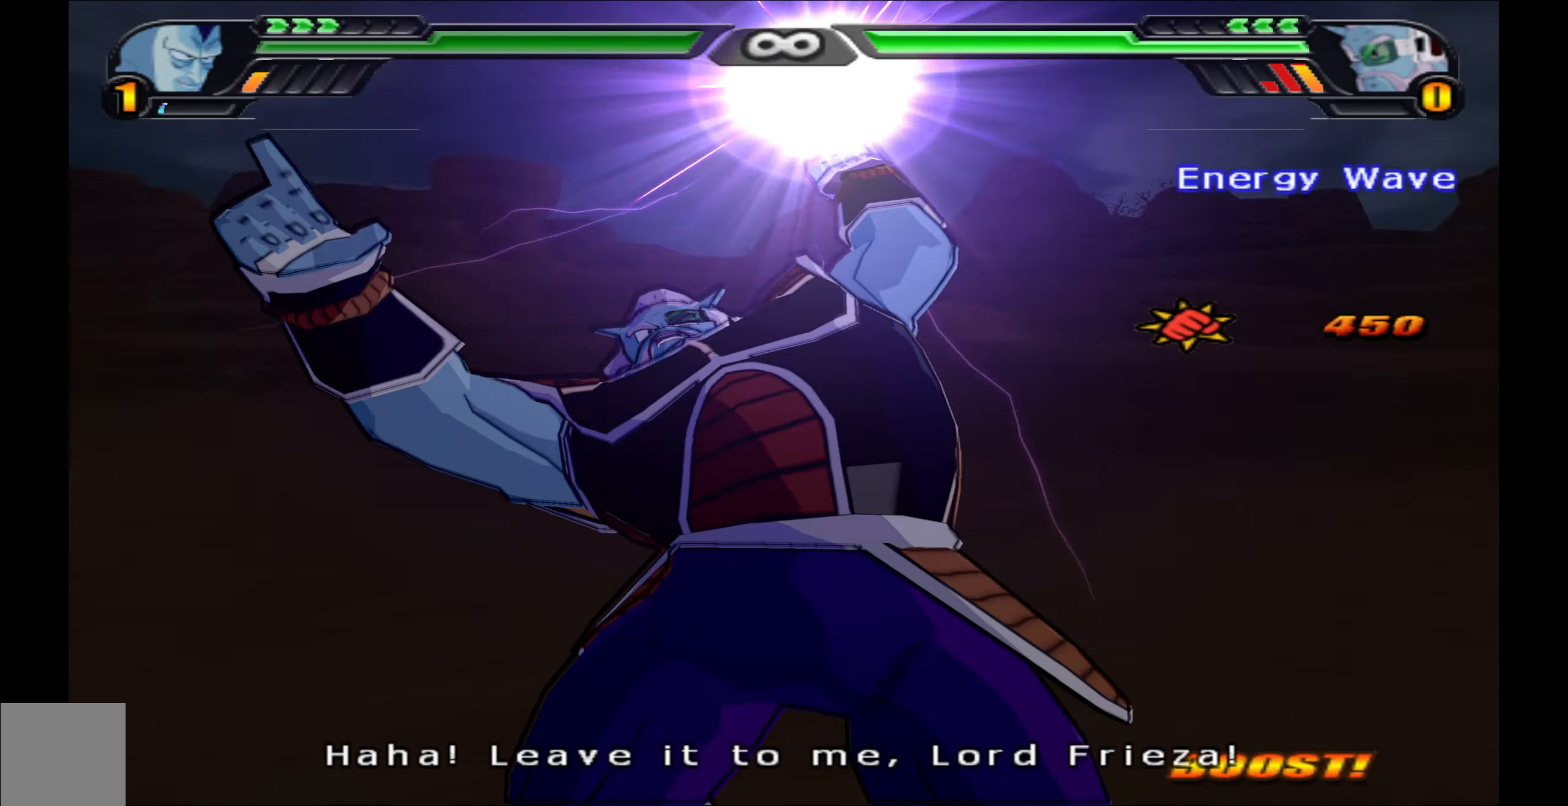
{"buttons": ["DPAD_LEFT"], "left_stick": "center", "right_stick": "center", "events": [[33, "B", "up"], [367, "DPAD_LEFT", "down"]]}
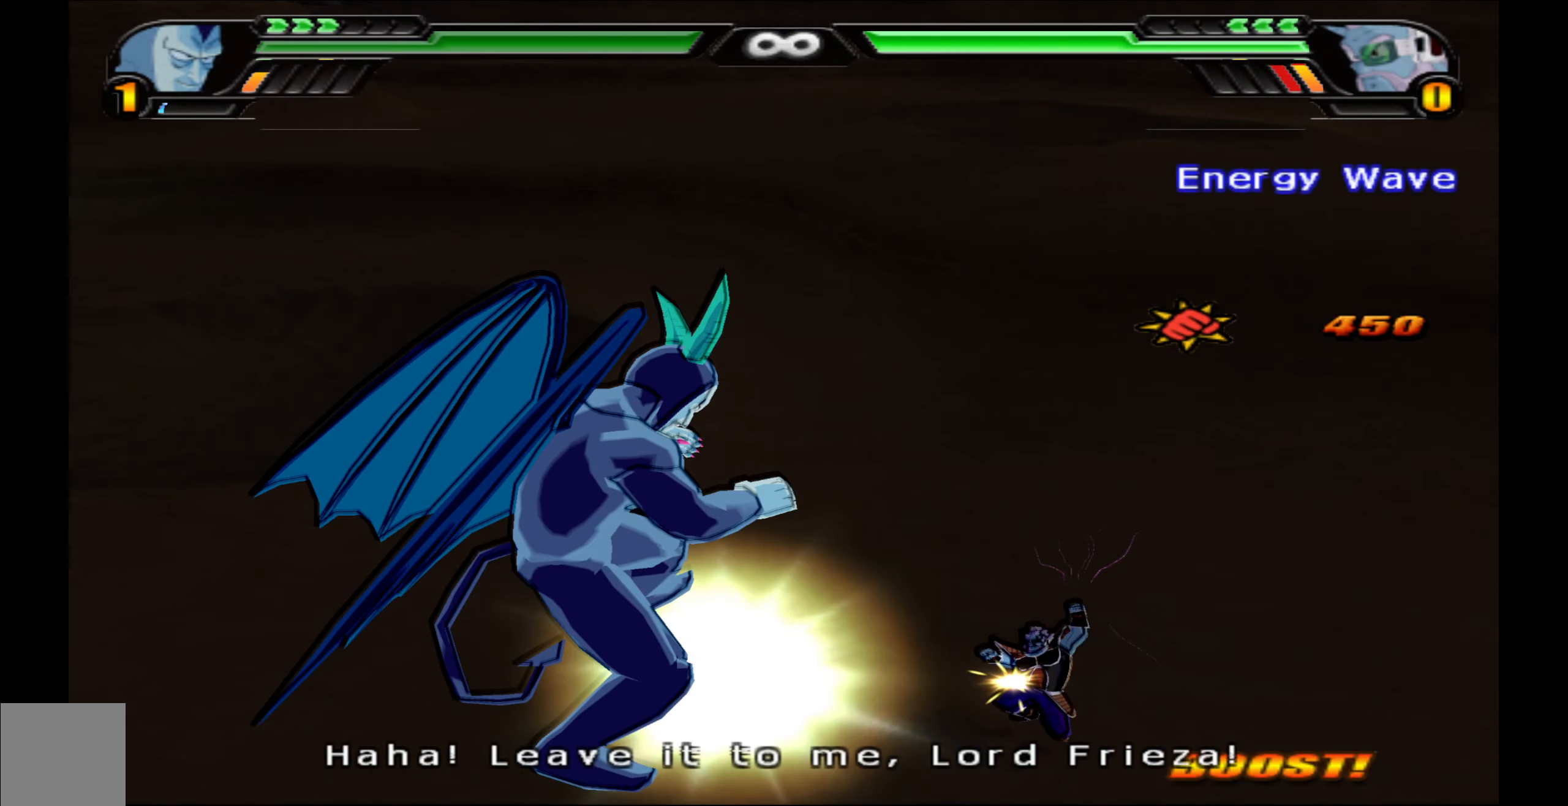
{"buttons": ["B", "DPAD_LEFT"], "left_stick": "center", "right_stick": "center", "events": [[50, "B", "down"]]}
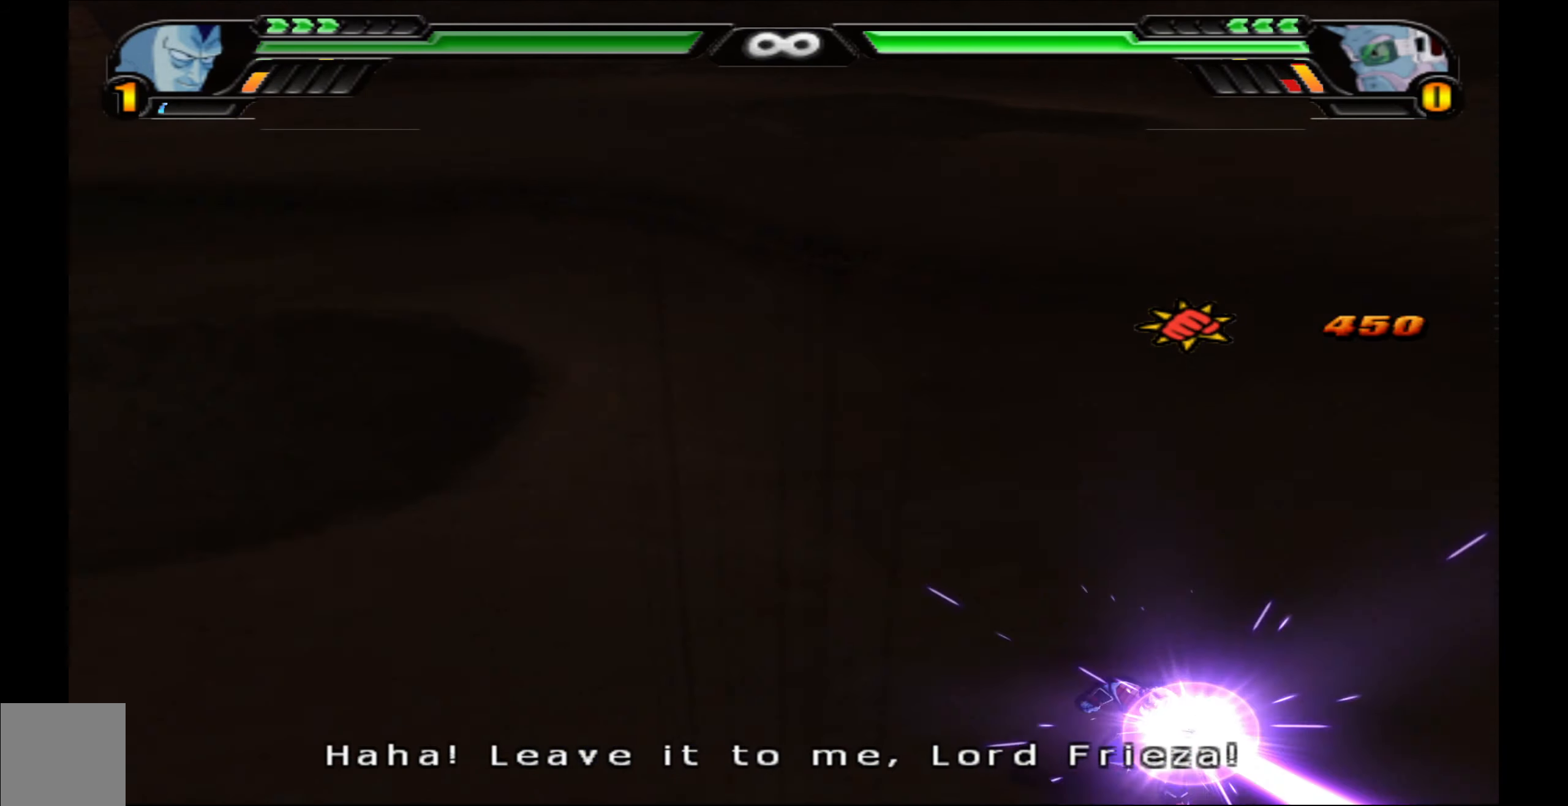
{"buttons": ["L2"], "left_stick": "center", "right_stick": "center", "events": [[283, "DPAD_LEFT", "up"], [367, "B", "up"], [433, "L2", "down"]]}
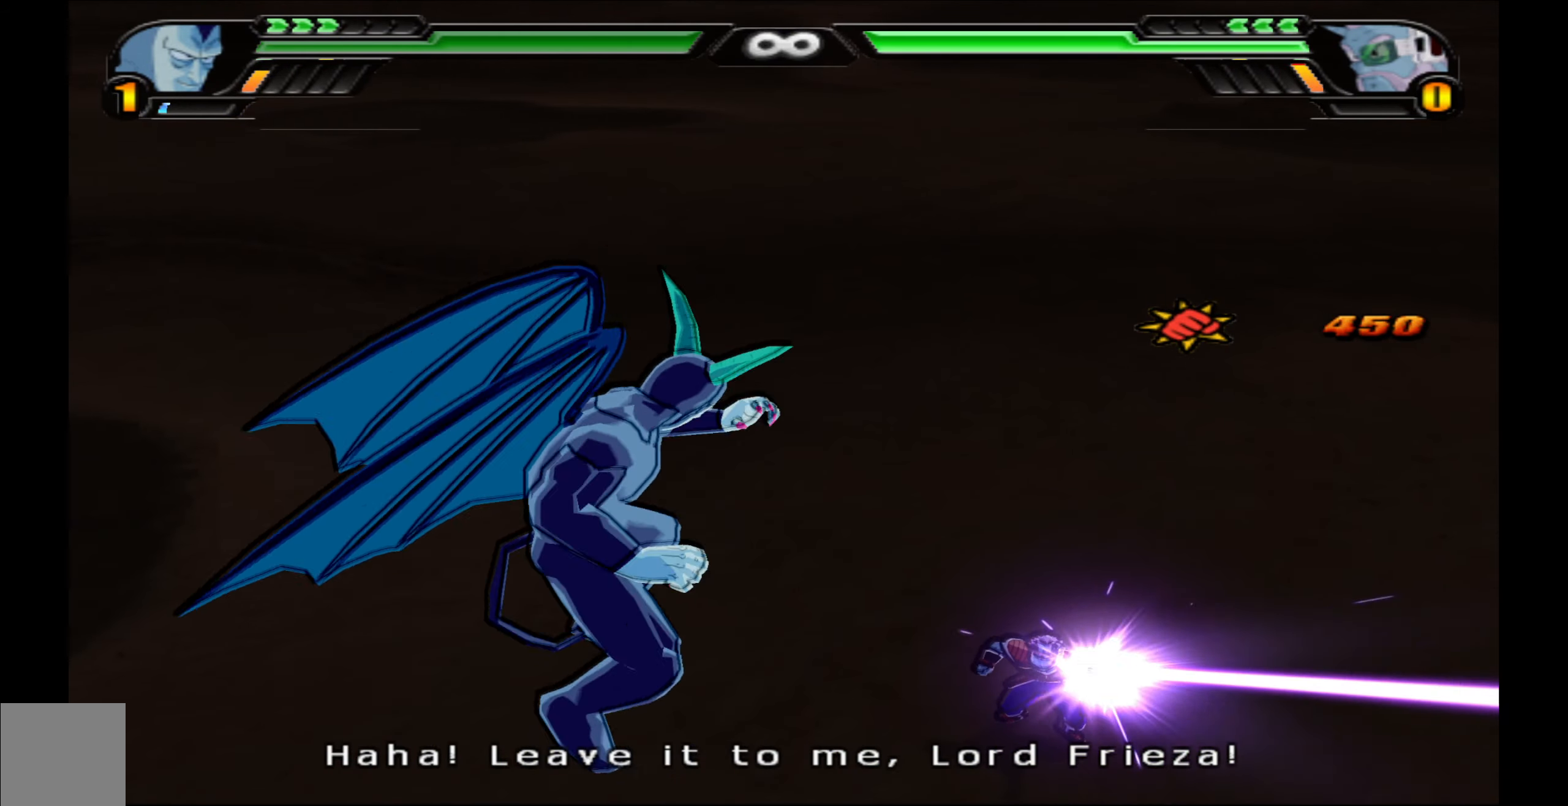
{"buttons": ["L2"], "left_stick": "center", "right_stick": "center", "events": []}
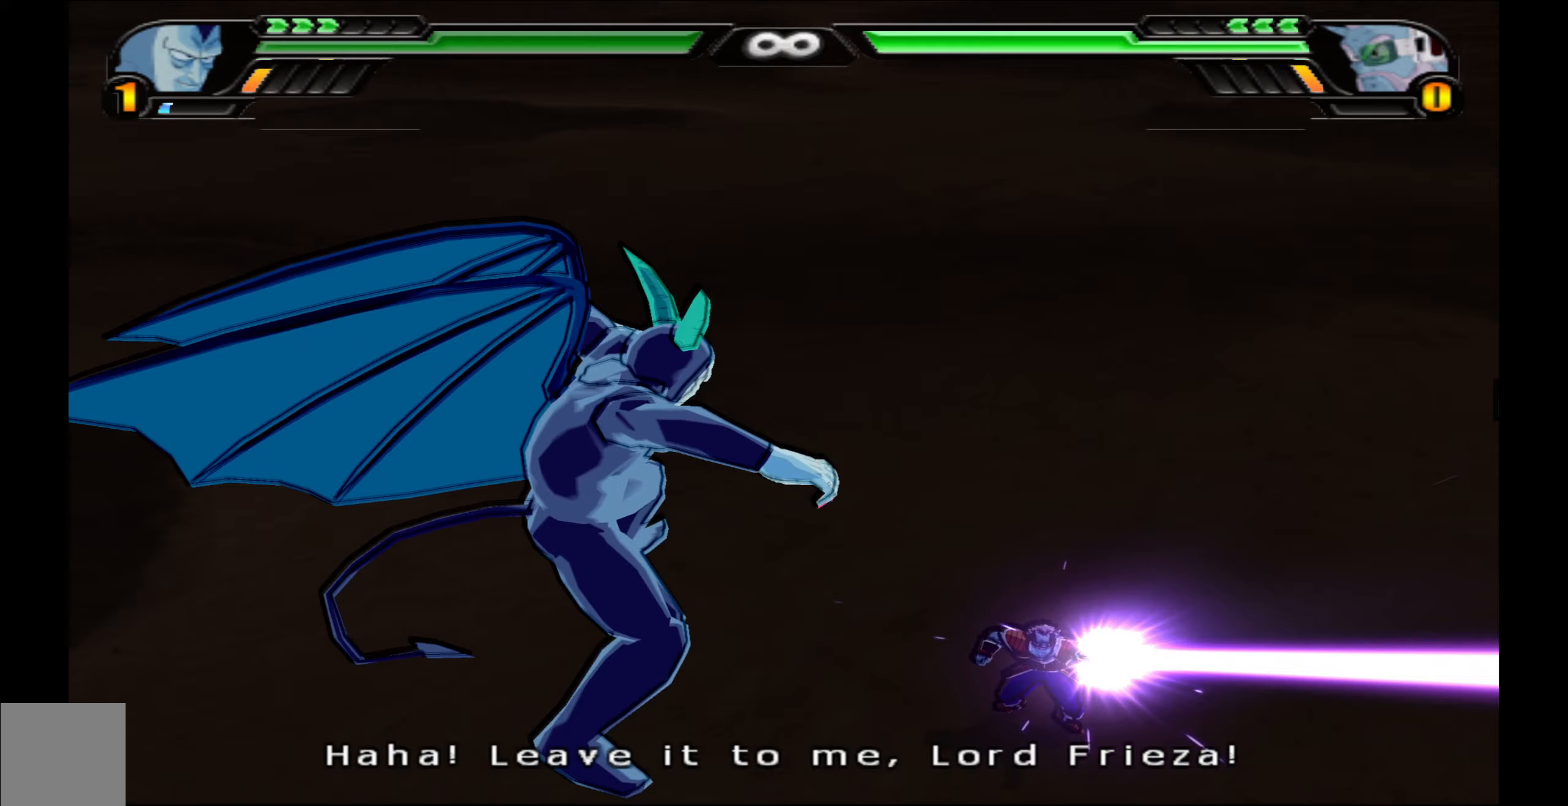
{"buttons": ["L2"], "left_stick": "center", "right_stick": "center", "events": []}
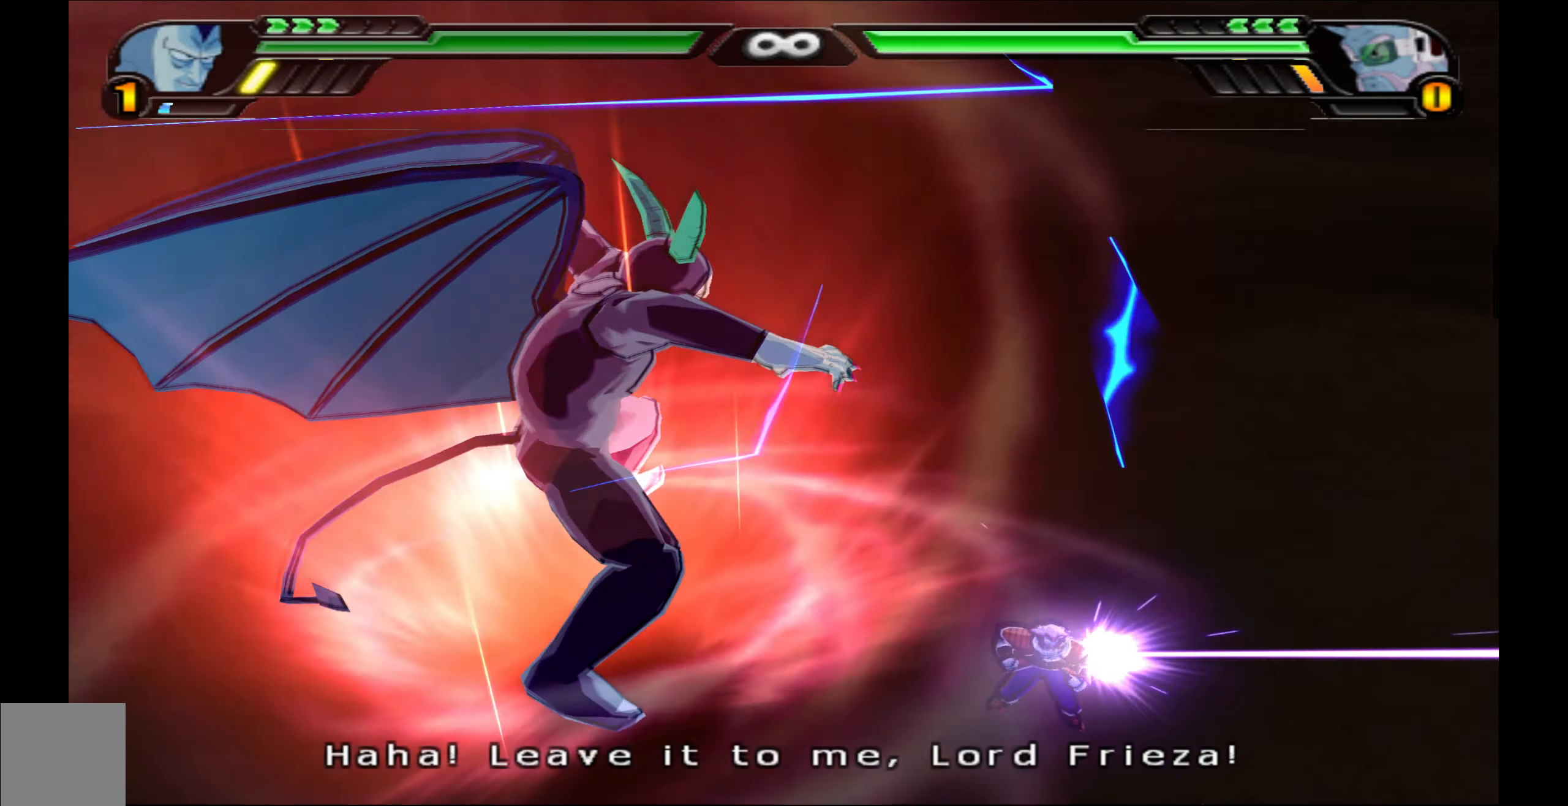
{"buttons": ["L2"], "left_stick": "center", "right_stick": "center", "events": []}
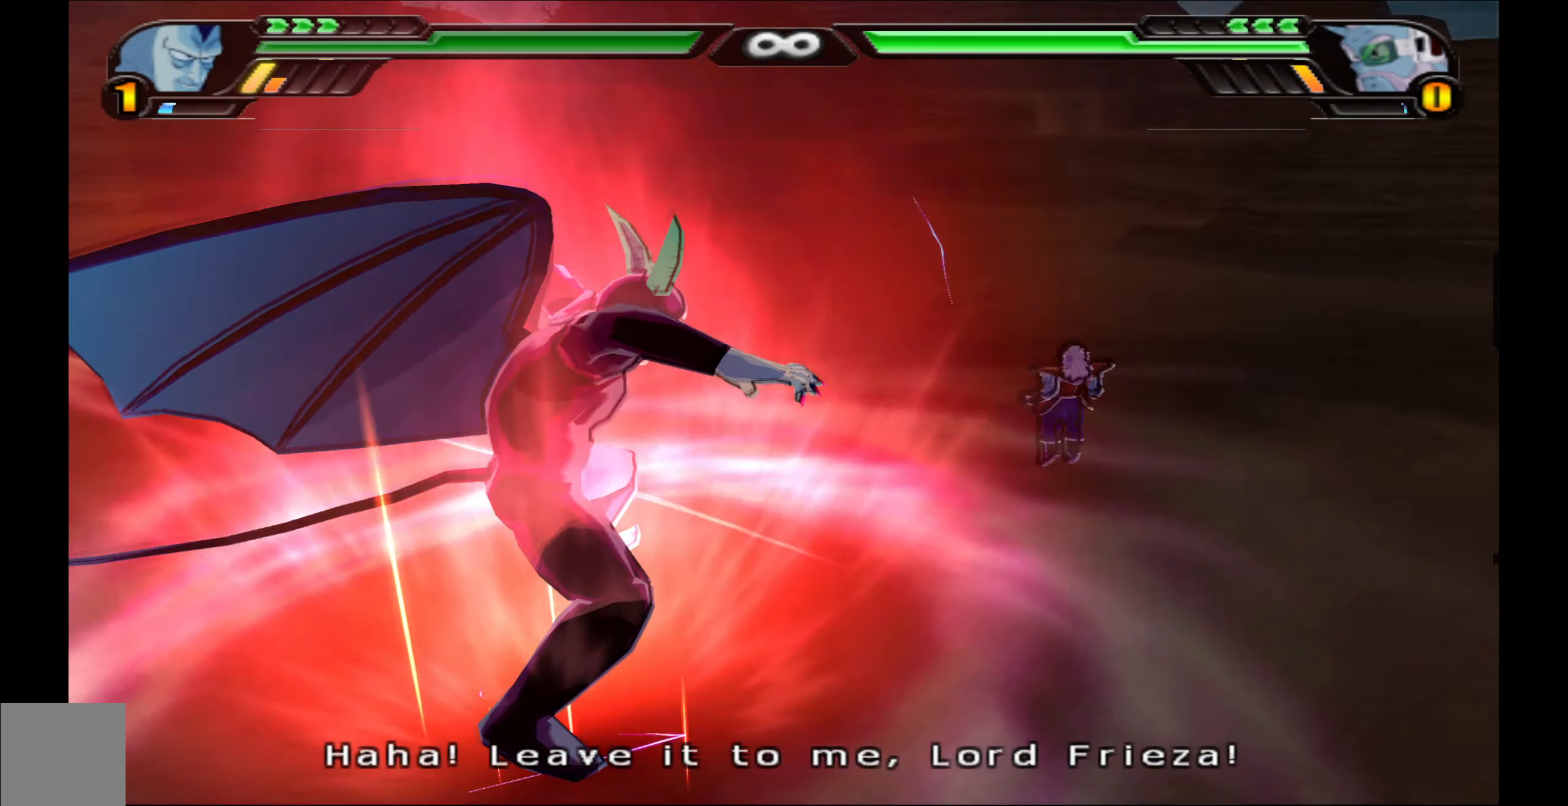
{"buttons": ["L2"], "left_stick": "center", "right_stick": "center", "events": []}
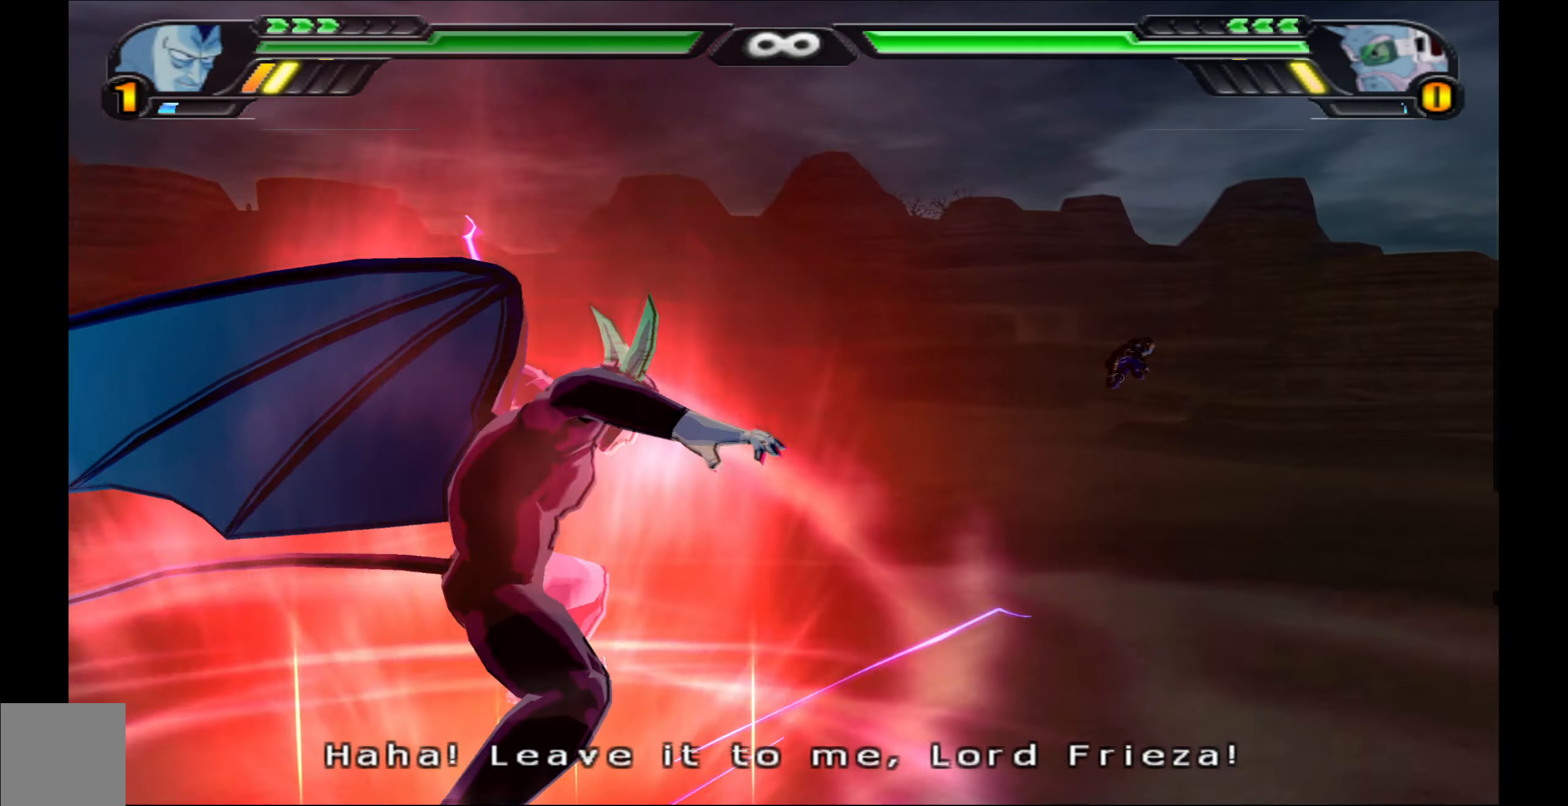
{"buttons": ["L2"], "left_stick": "center", "right_stick": "center", "events": []}
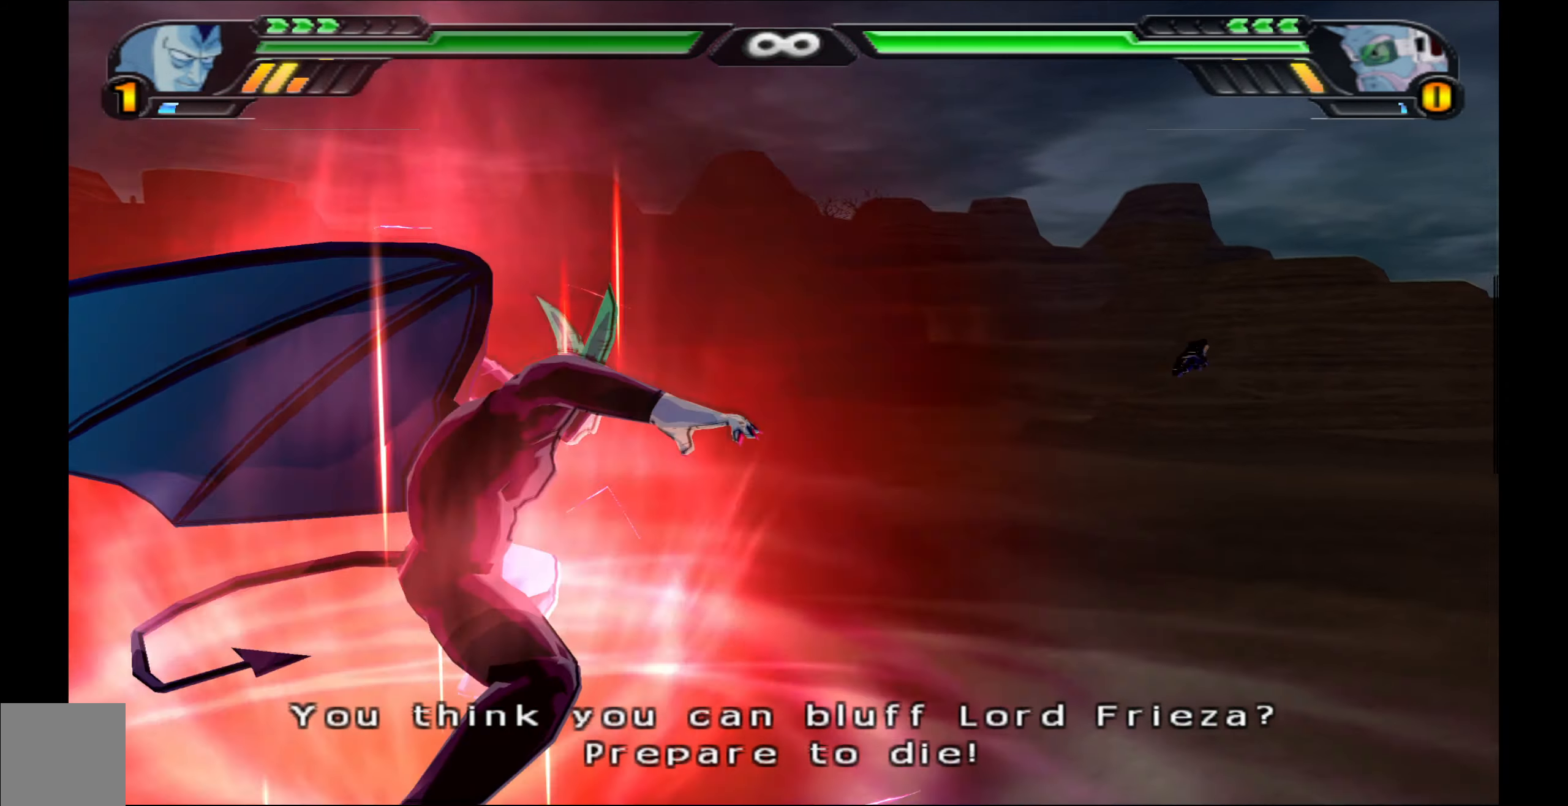
{"buttons": ["L2"], "left_stick": "center", "right_stick": "center", "events": []}
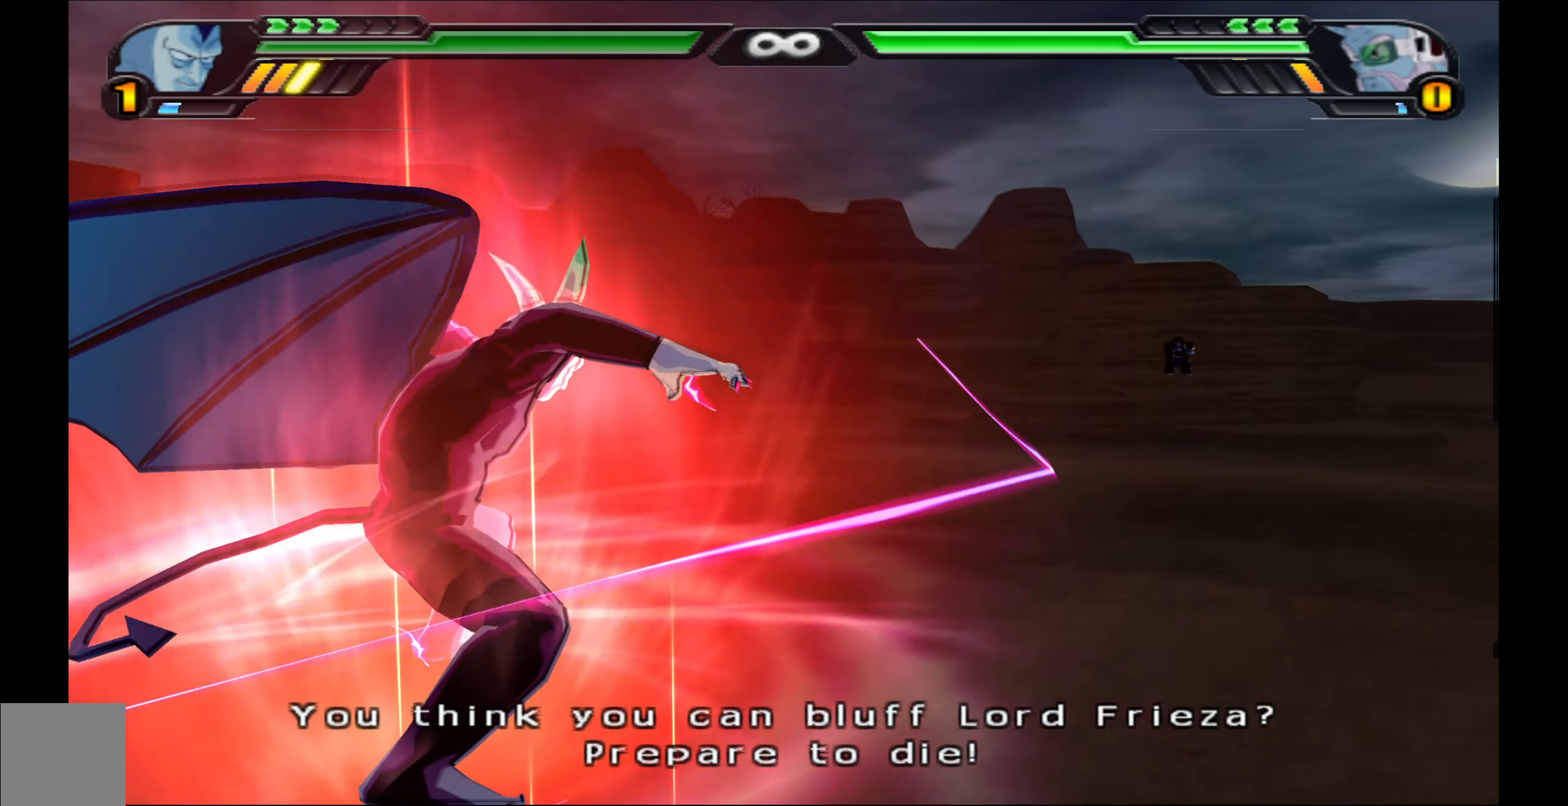
{"buttons": ["L2"], "left_stick": "center", "right_stick": "center", "events": []}
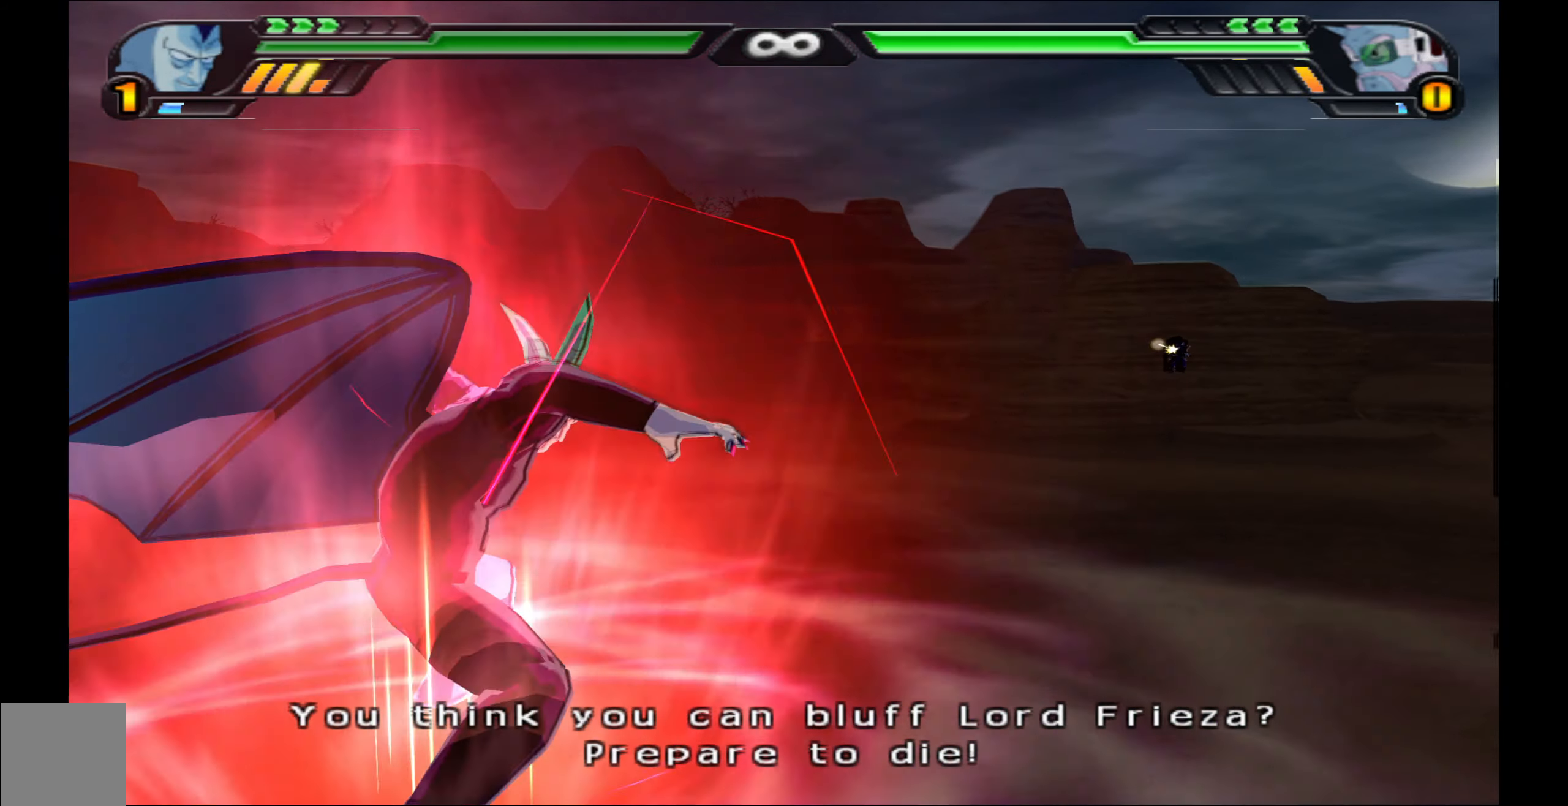
{"buttons": ["X", "L2", "DPAD_UP"], "left_stick": "center", "right_stick": "center", "events": [[283, "Y", "down"], [383, "Y", "up"], [450, "DPAD_UP", "down"], [500, "X", "down"]]}
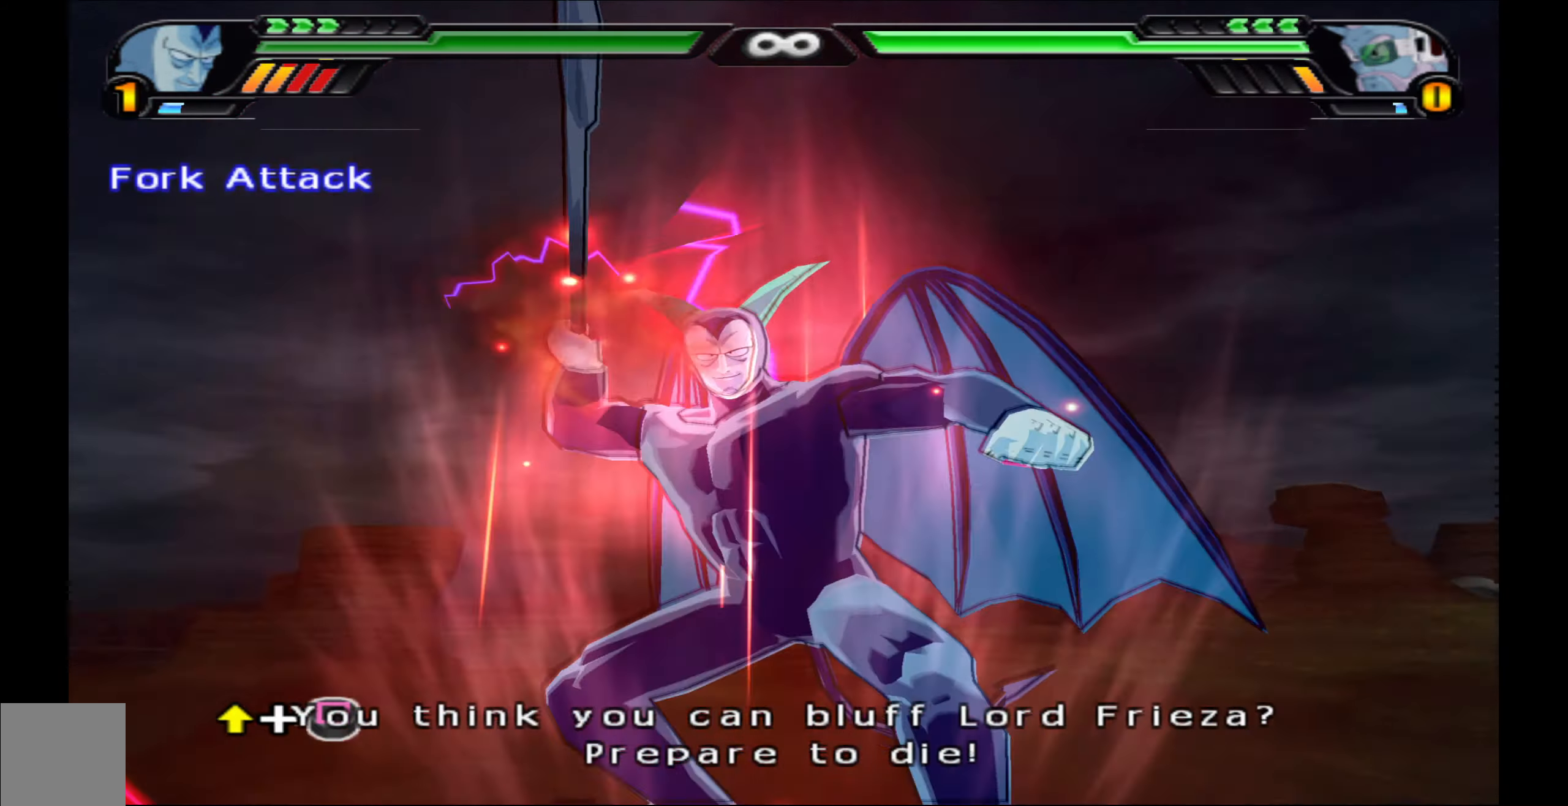
{"buttons": ["DPAD_UP"], "left_stick": "center", "right_stick": "center", "events": [[50, "L2", "up"], [83, "X", "up"], [150, "X", "down"], [250, "X", "up"], [333, "X", "down"], [417, "X", "up"]]}
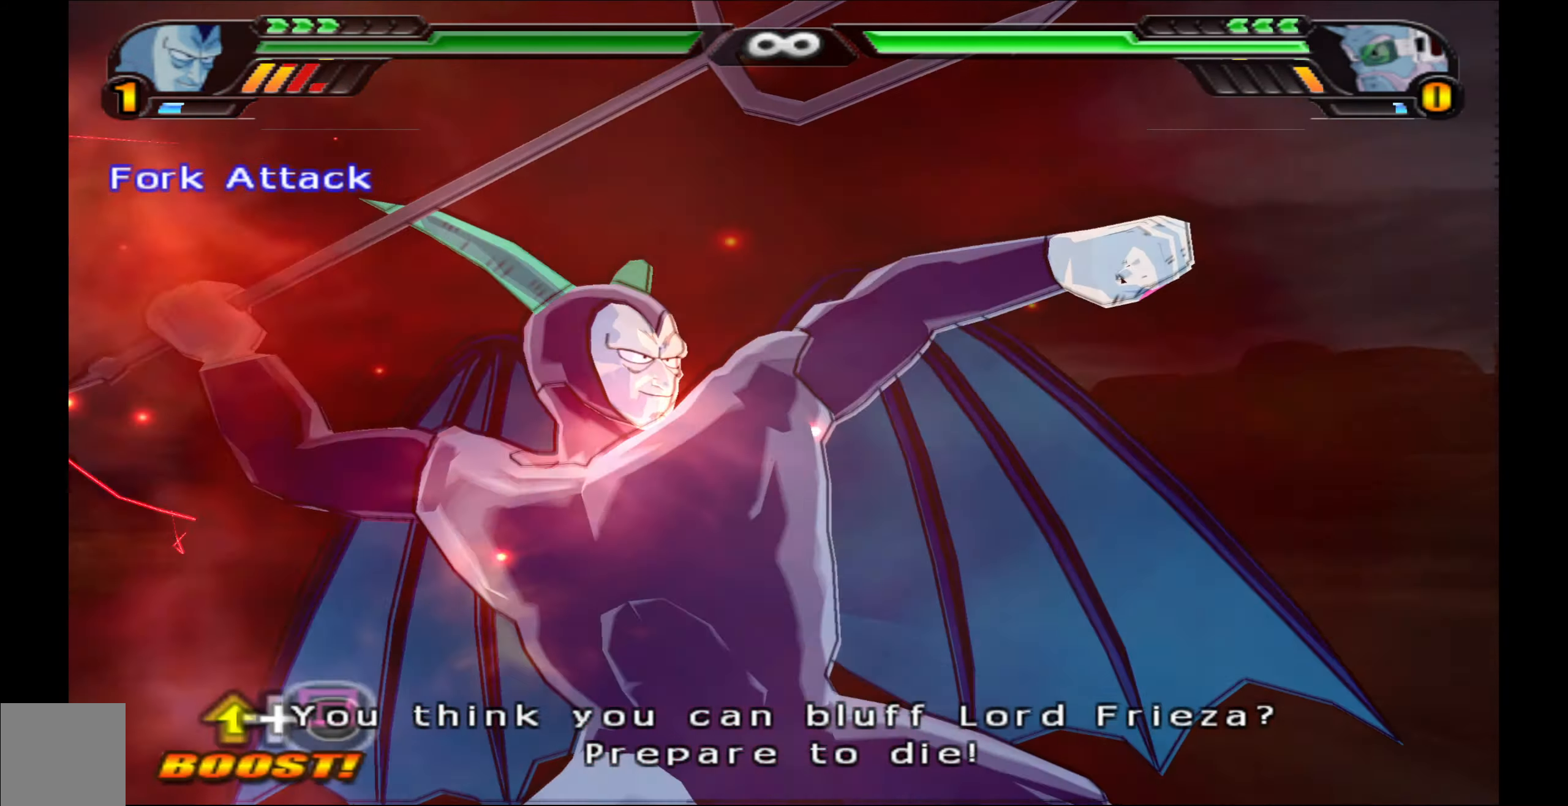
{"buttons": [], "left_stick": "center", "right_stick": "center", "events": [[17, "X", "down"], [100, "X", "up"], [117, "DPAD_UP", "up"]]}
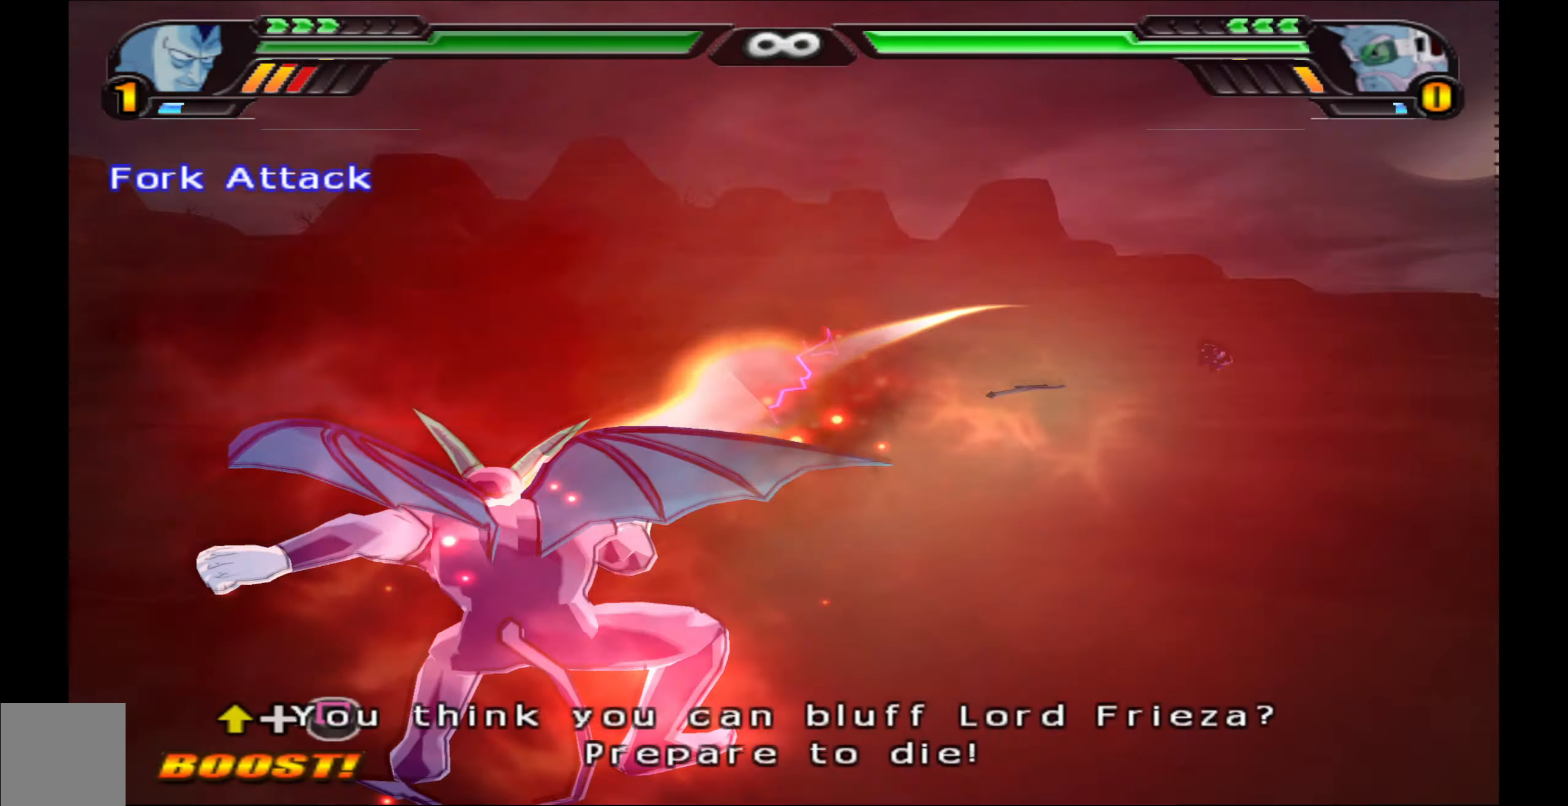
{"buttons": [], "left_stick": "center", "right_stick": "center", "events": [[417, "B", "down"], [500, "B", "up"]]}
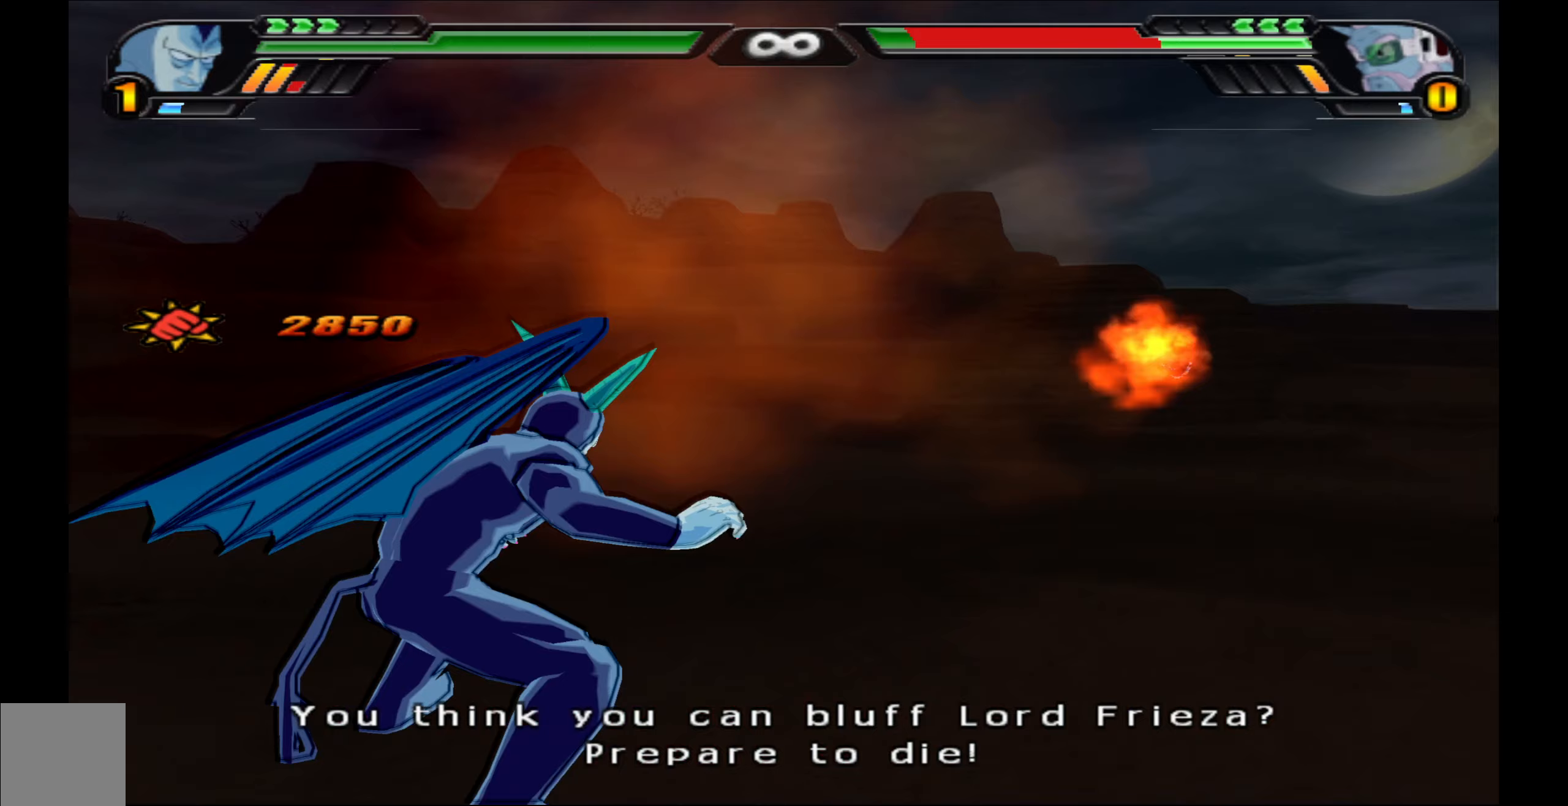
{"buttons": ["L2"], "left_stick": "center", "right_stick": "center", "events": [[50, "B", "down"], [133, "L2", "down"], [167, "B", "up"]]}
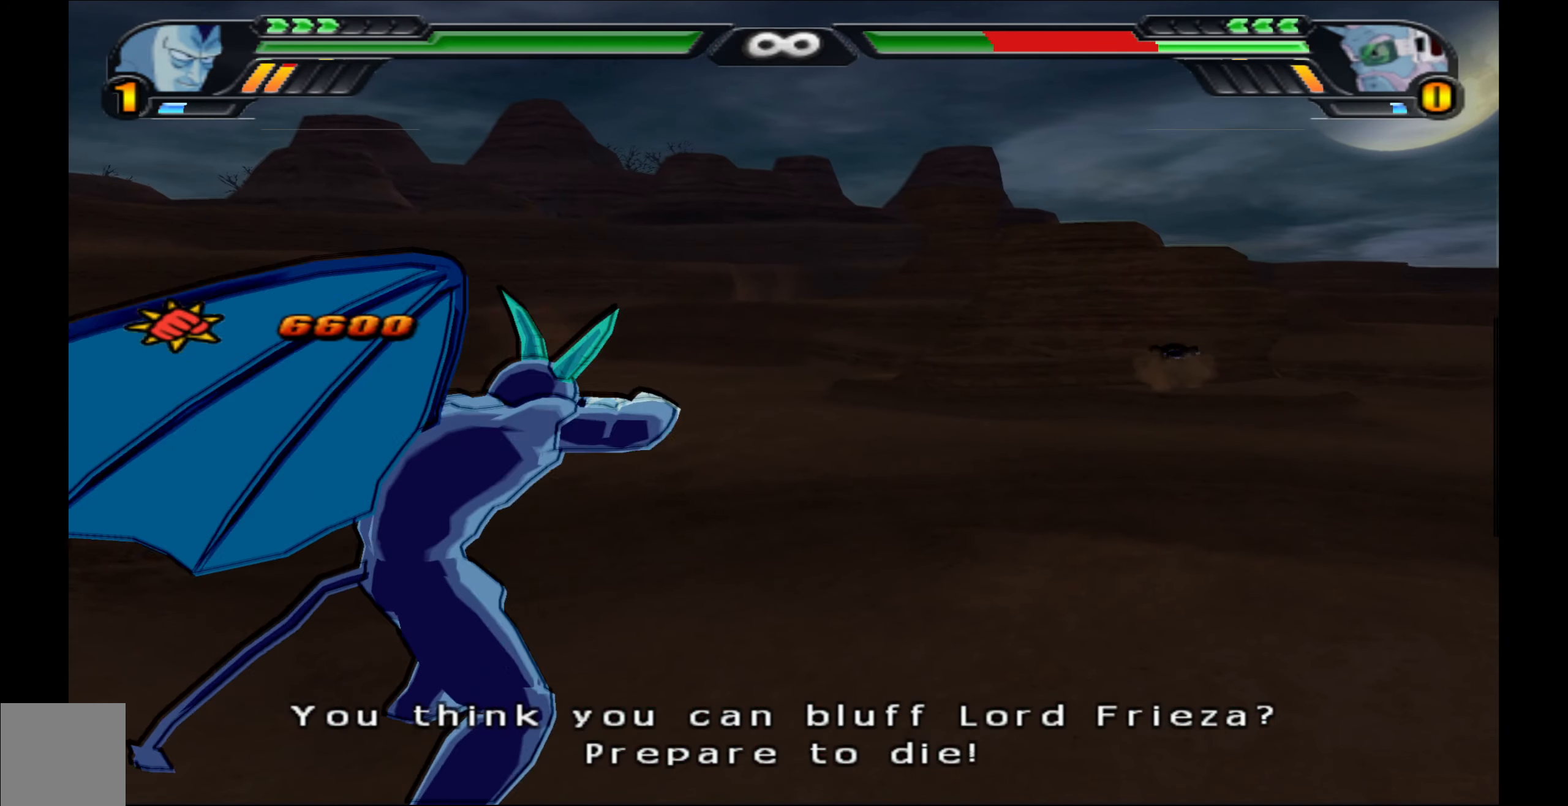
{"buttons": ["L2"], "left_stick": "center", "right_stick": "center", "events": []}